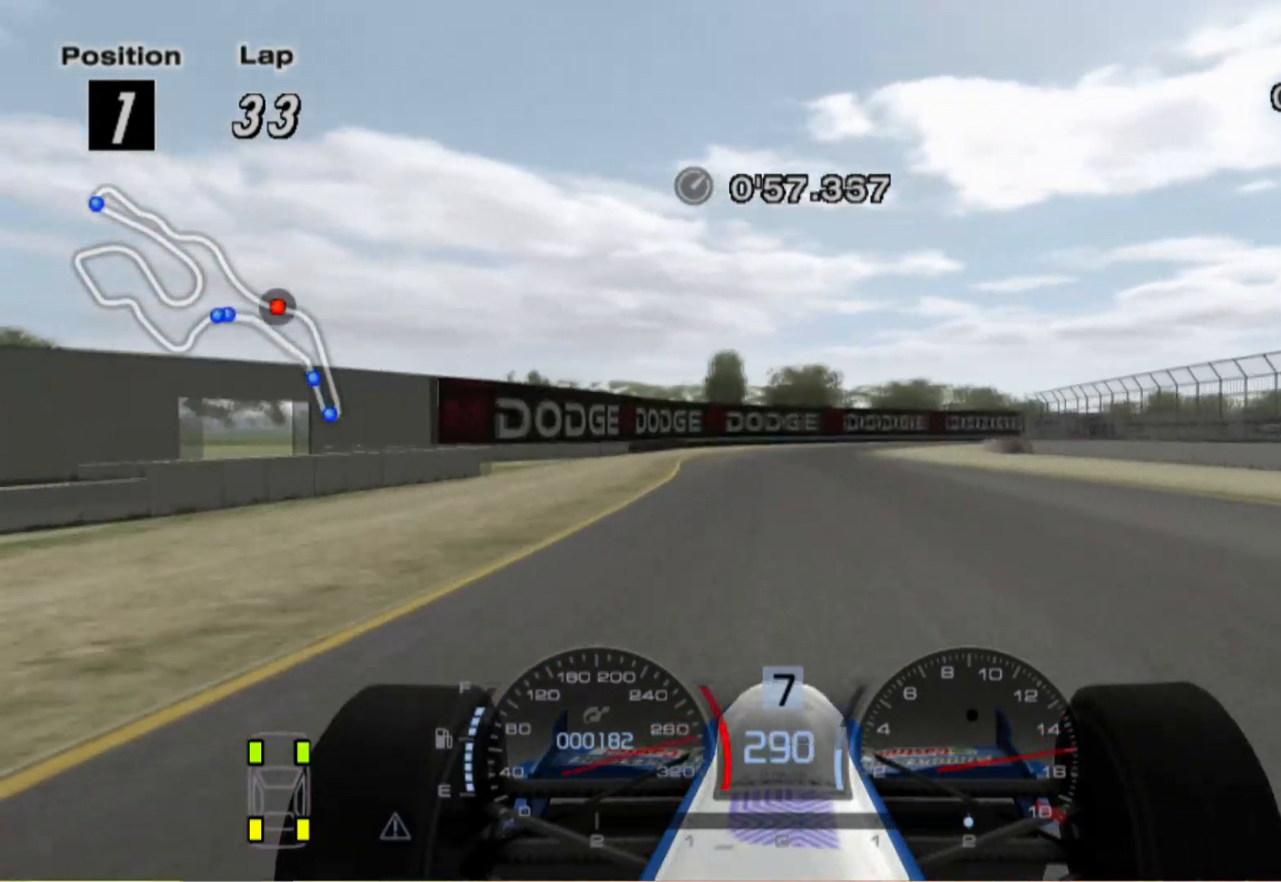
Gameplay with a controller (Xbox layout); each line is a JSON object with the inputs held at the frame after it. "events" lists button and stick changes between this image and that frame as [ms after this image, input, new state], when the widget could be followed in between. Not read: R2.
{"buttons": ["L2"], "left_stick": "right", "right_stick": "center", "events": [[80, "left_stick", "right"], [220, "X", "down"], [400, "X", "up"]]}
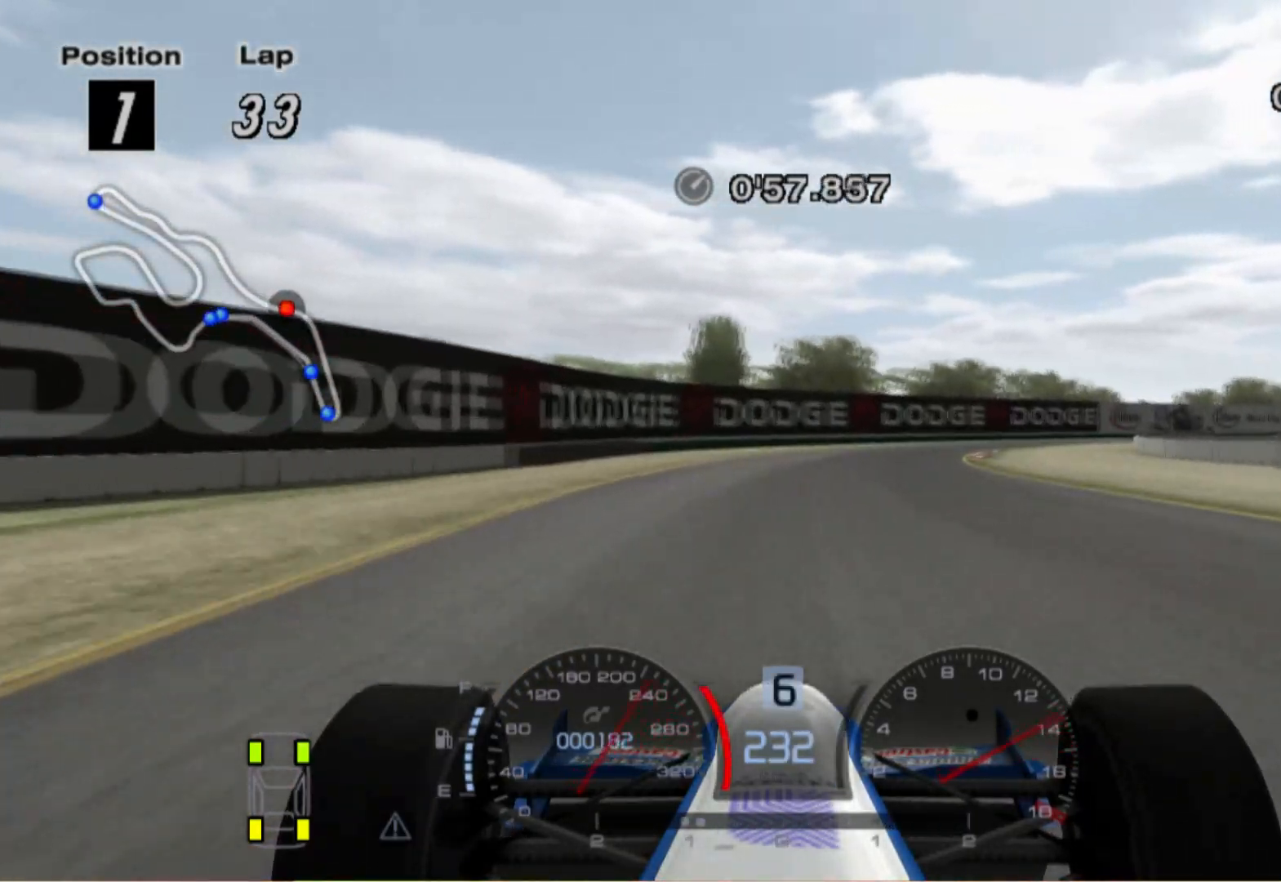
{"buttons": [], "left_stick": "center", "right_stick": "center", "events": [[80, "L2", "up"], [400, "left_stick", "center"]]}
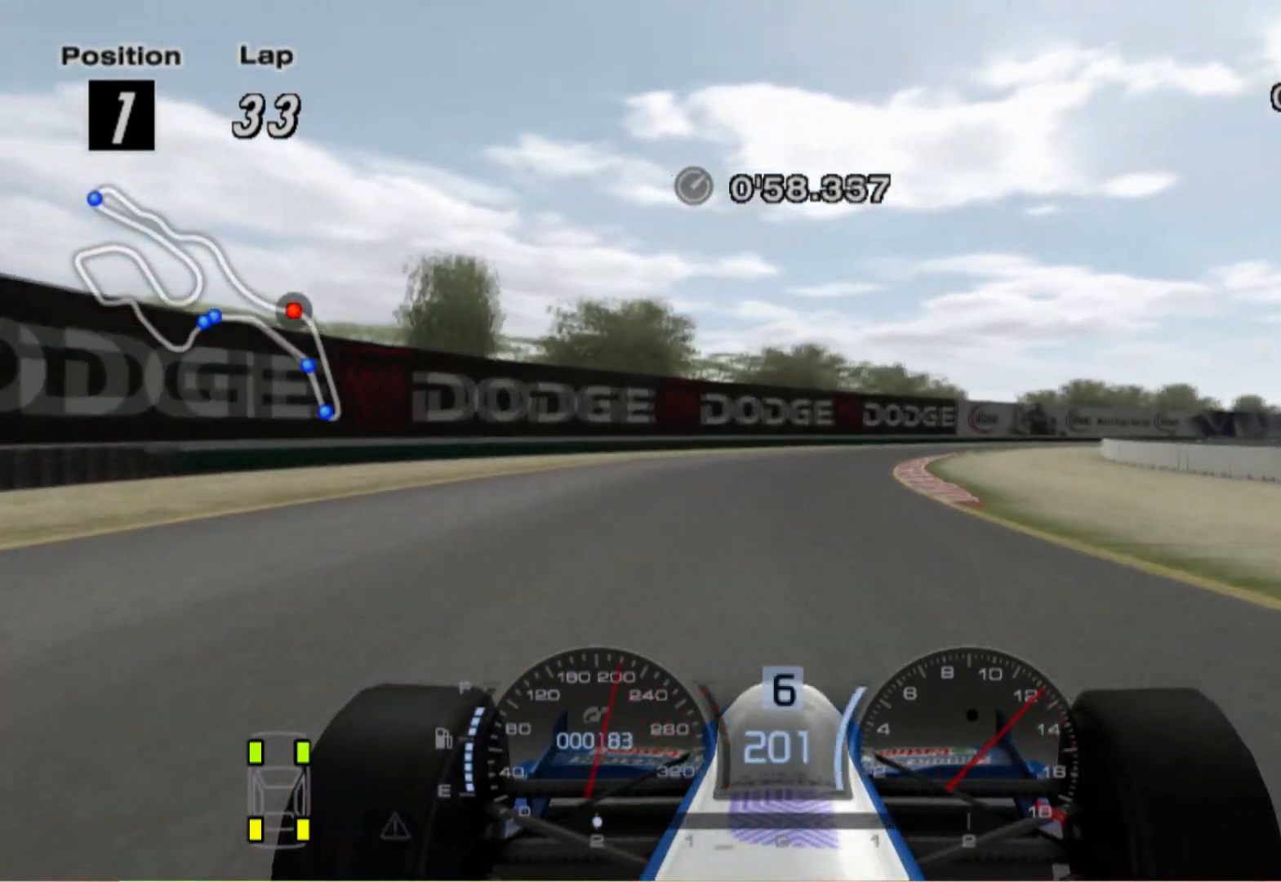
{"buttons": [], "left_stick": "right", "right_stick": "center", "events": [[180, "left_stick", "right"]]}
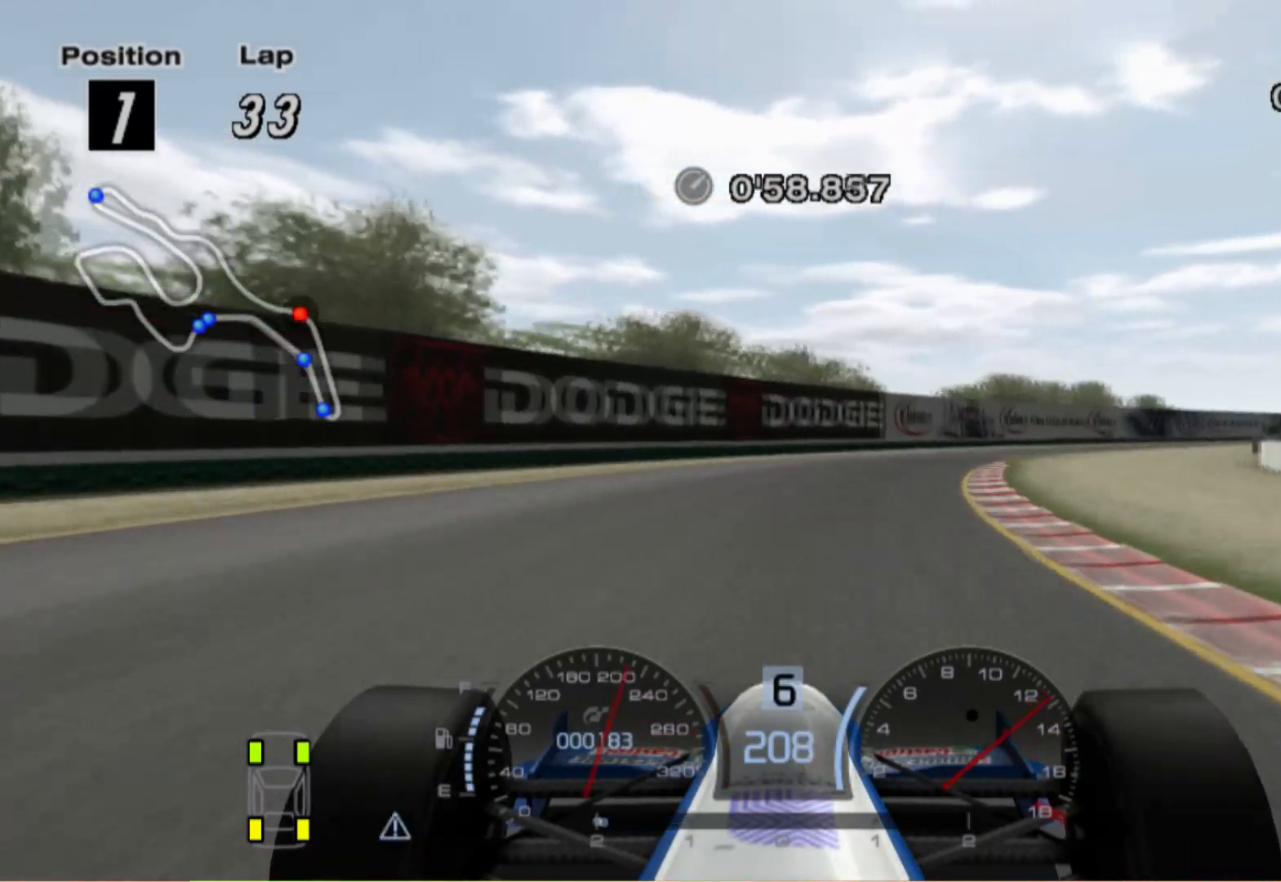
{"buttons": [], "left_stick": "right", "right_stick": "center", "events": []}
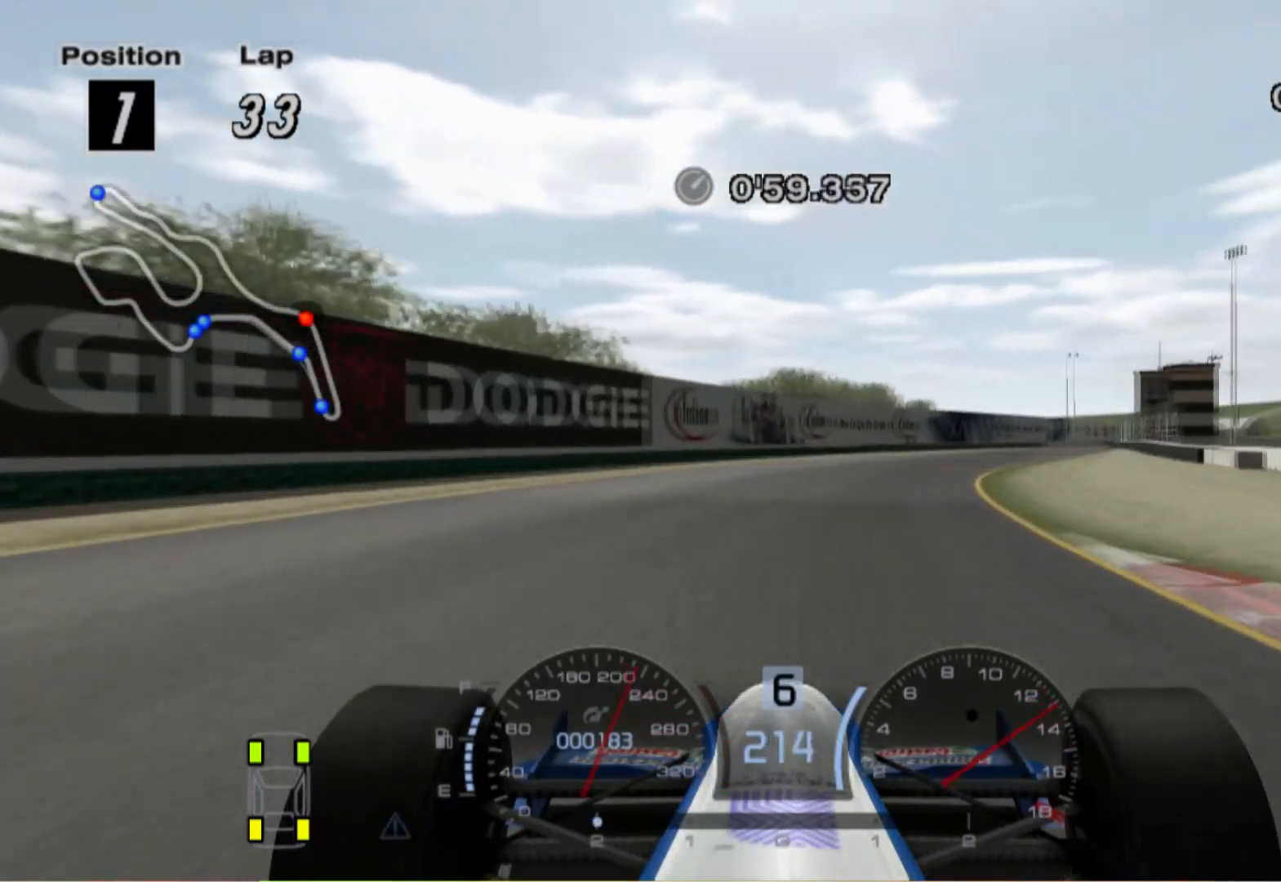
{"buttons": [], "left_stick": "right", "right_stick": "center", "events": []}
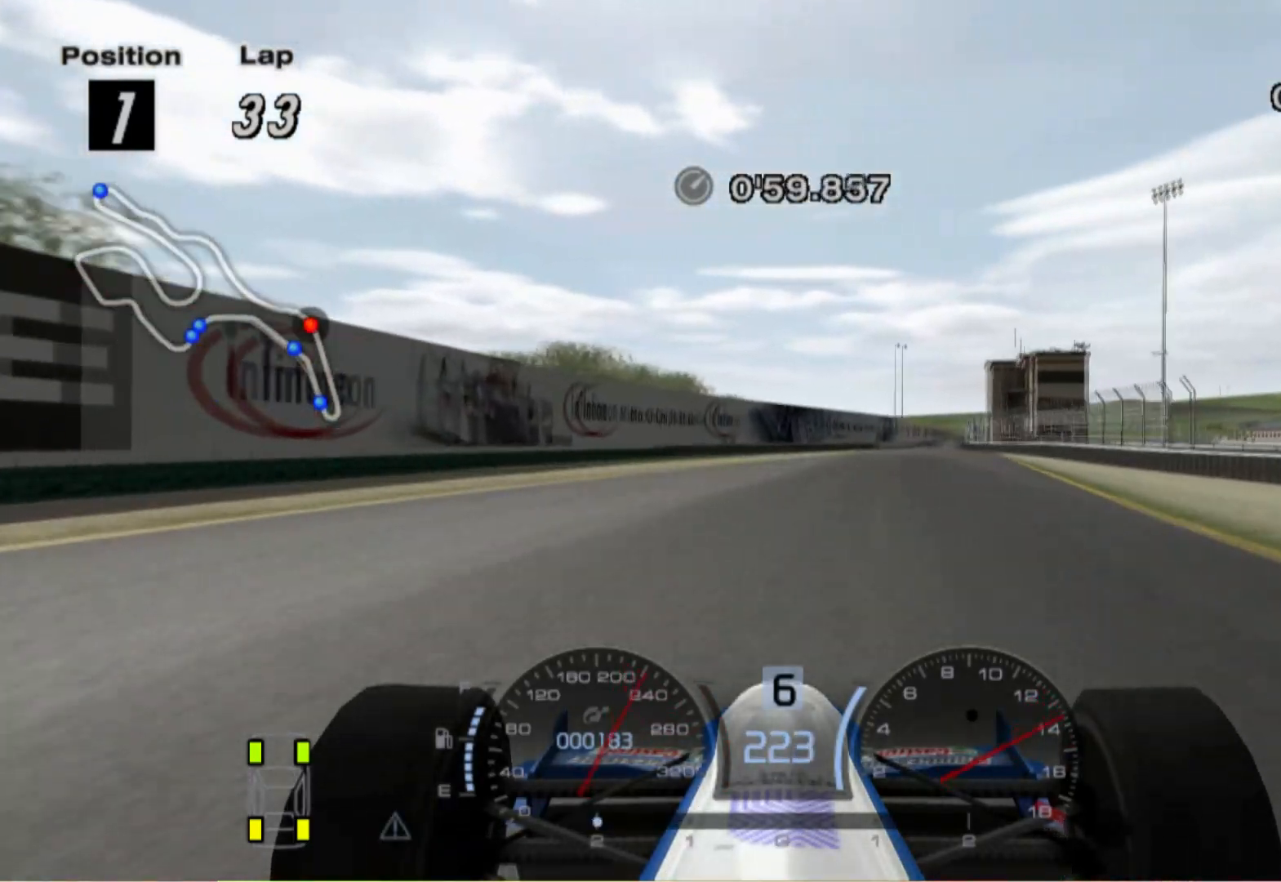
{"buttons": [], "left_stick": "center", "right_stick": "center", "events": [[220, "left_stick", "center"]]}
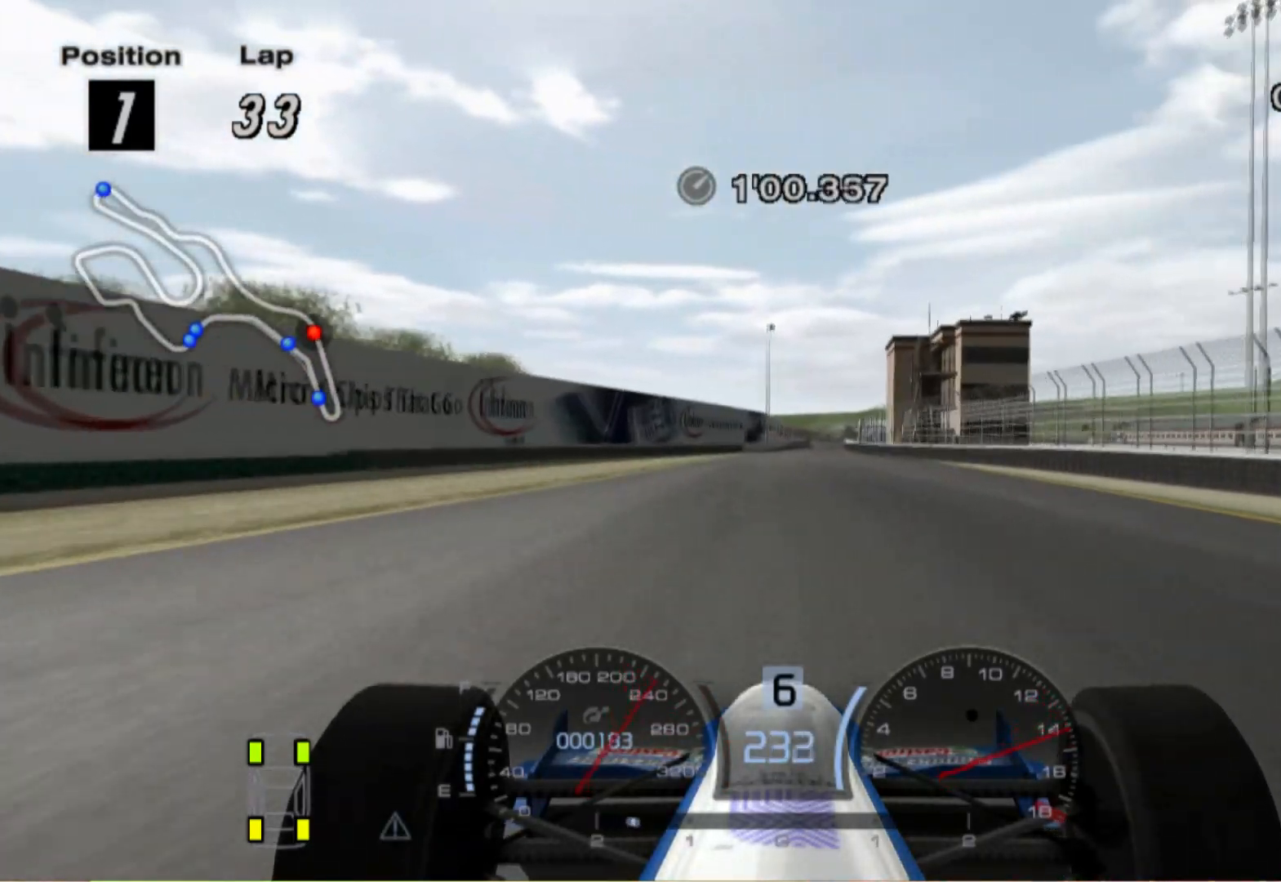
{"buttons": [], "left_stick": "center", "right_stick": "center", "events": [[20, "left_stick", "left"], [140, "left_stick", "center"]]}
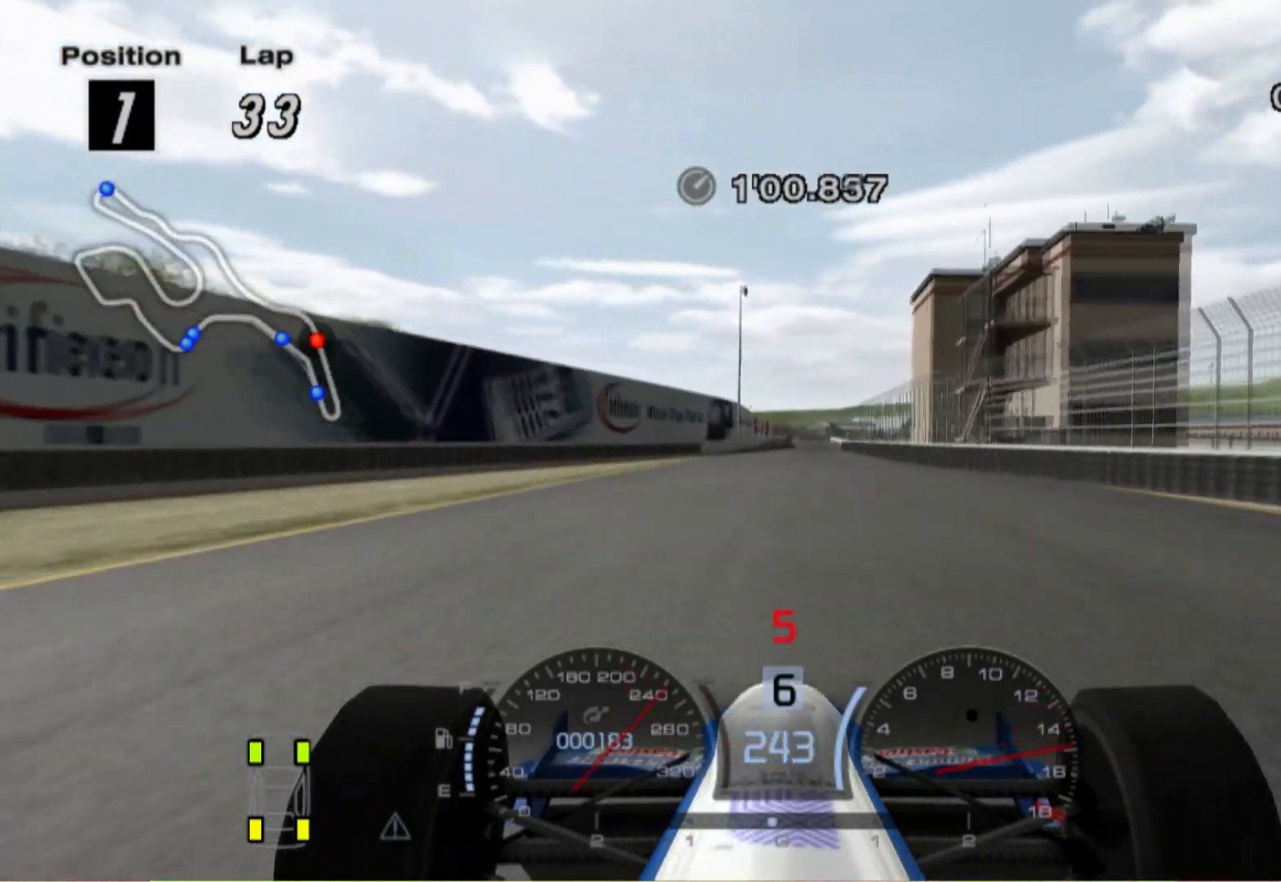
{"buttons": [], "left_stick": "center", "right_stick": "center", "events": []}
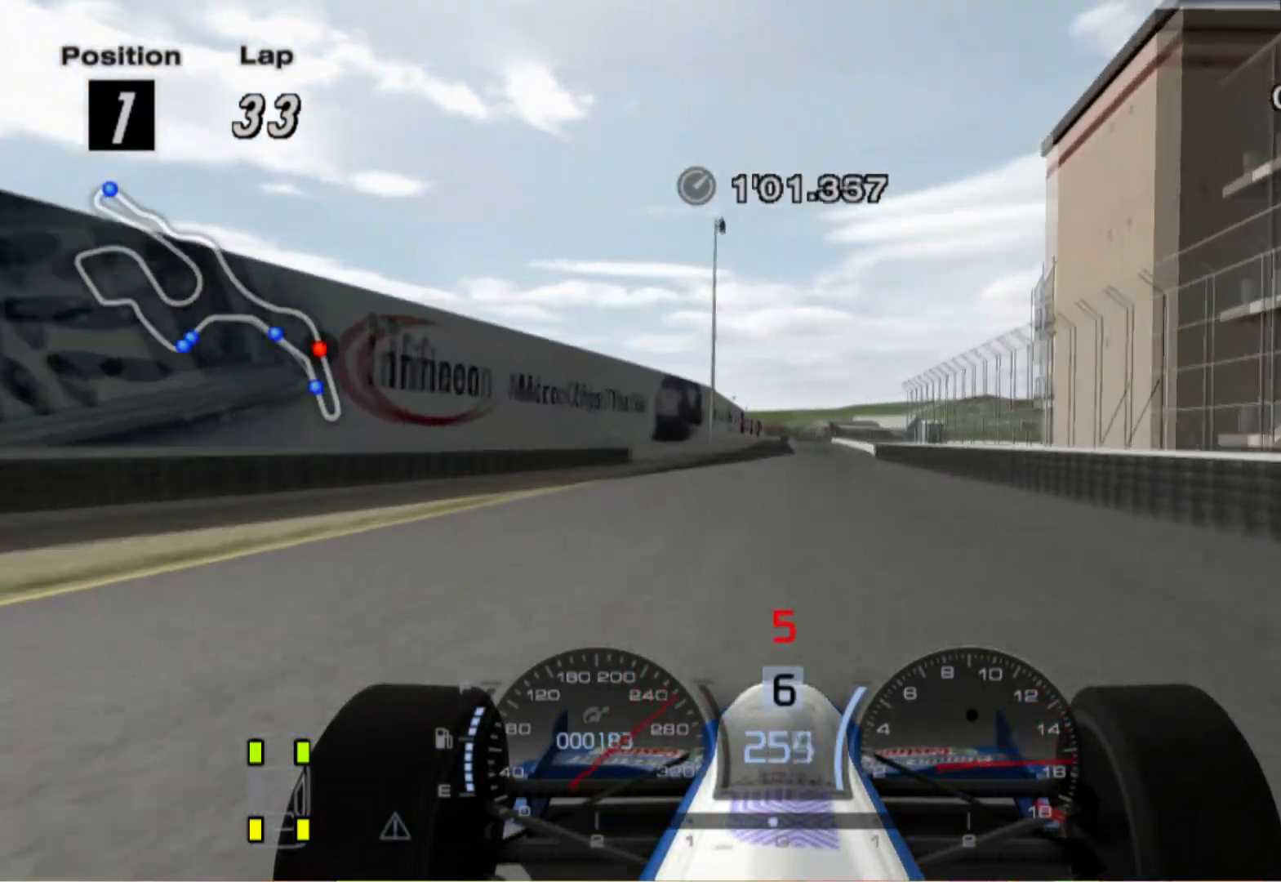
{"buttons": ["A"], "left_stick": "center", "right_stick": "center", "events": [[480, "A", "down"]]}
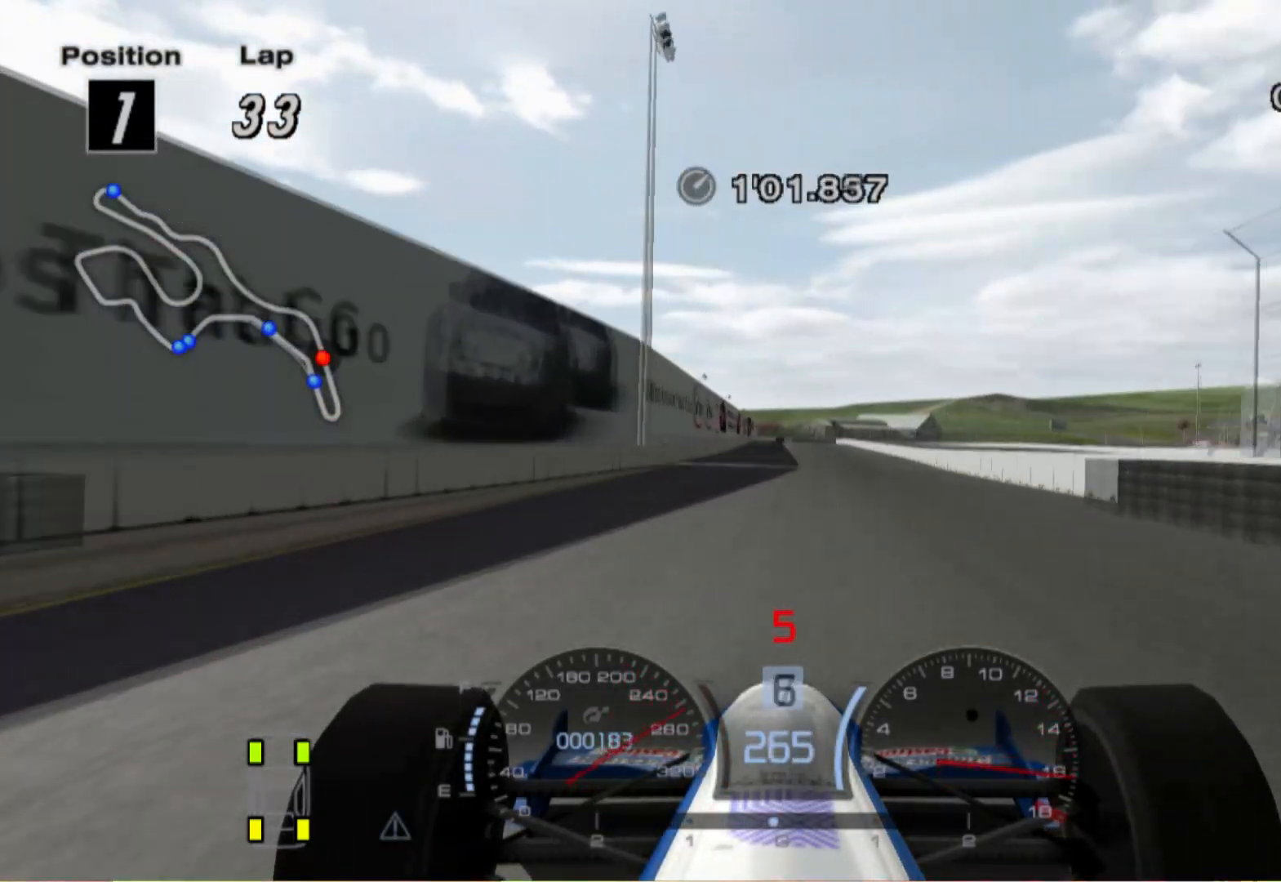
{"buttons": [], "left_stick": "center", "right_stick": "center", "events": [[40, "A", "up"]]}
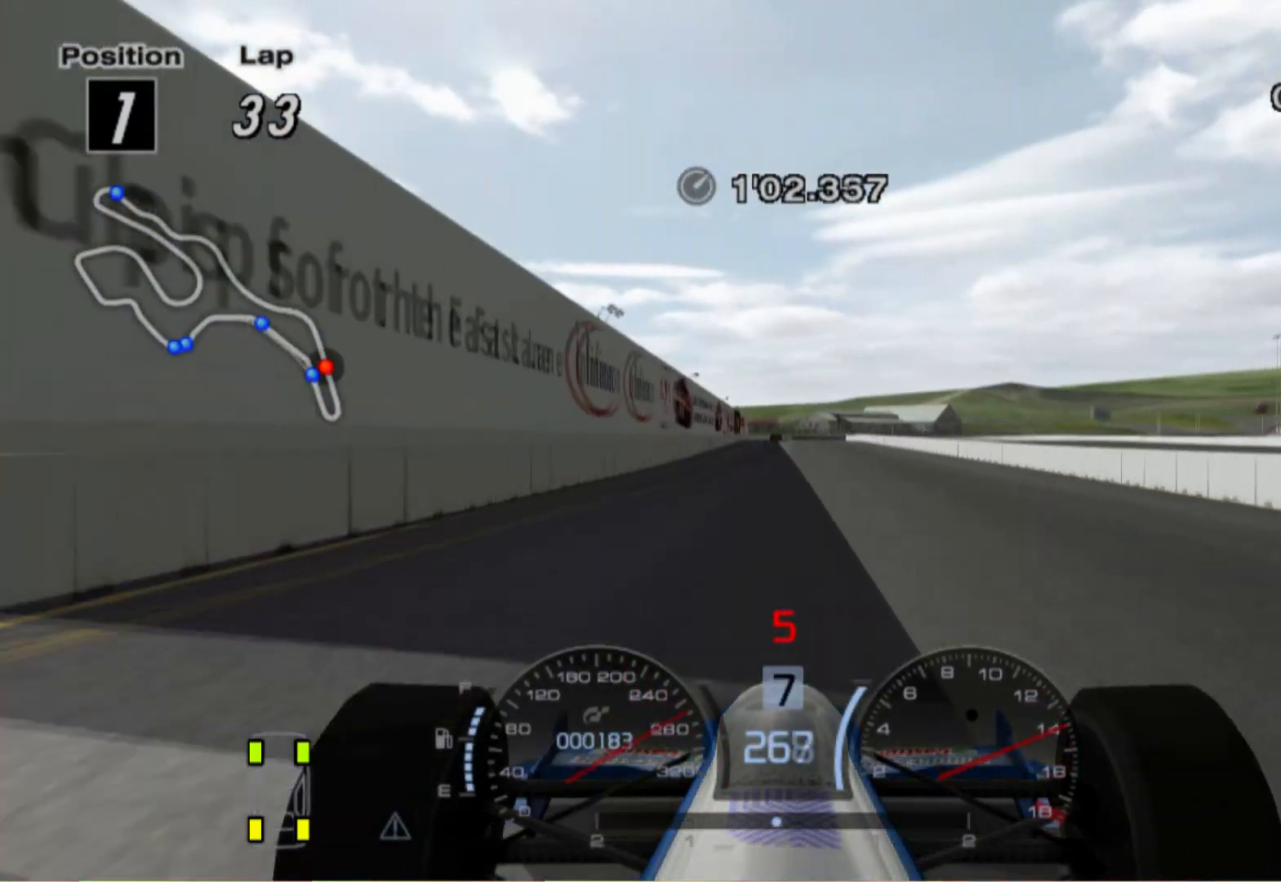
{"buttons": [], "left_stick": "center", "right_stick": "center", "events": [[360, "left_stick", "right"], [480, "left_stick", "center"]]}
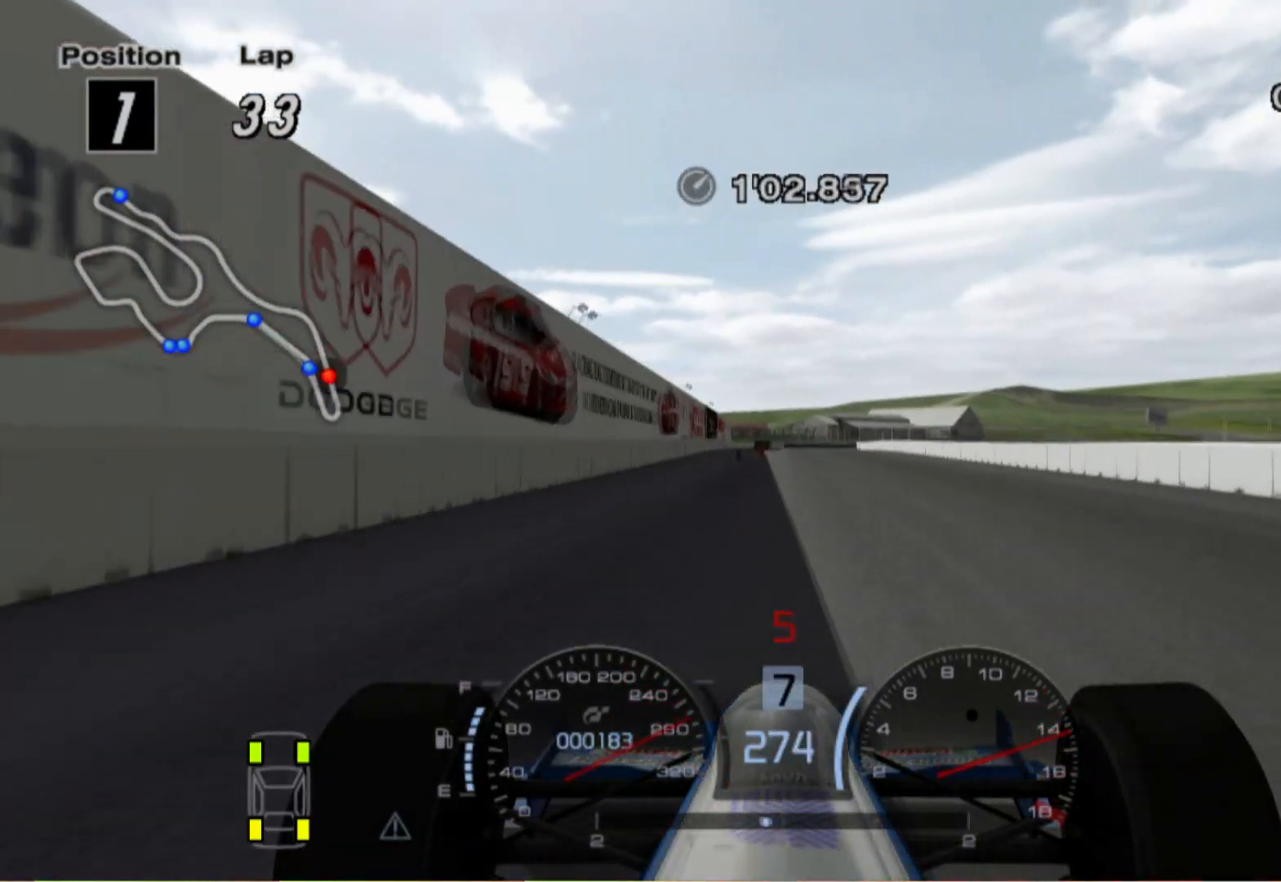
{"buttons": ["L2"], "left_stick": "center", "right_stick": "center", "events": [[240, "L2", "down"]]}
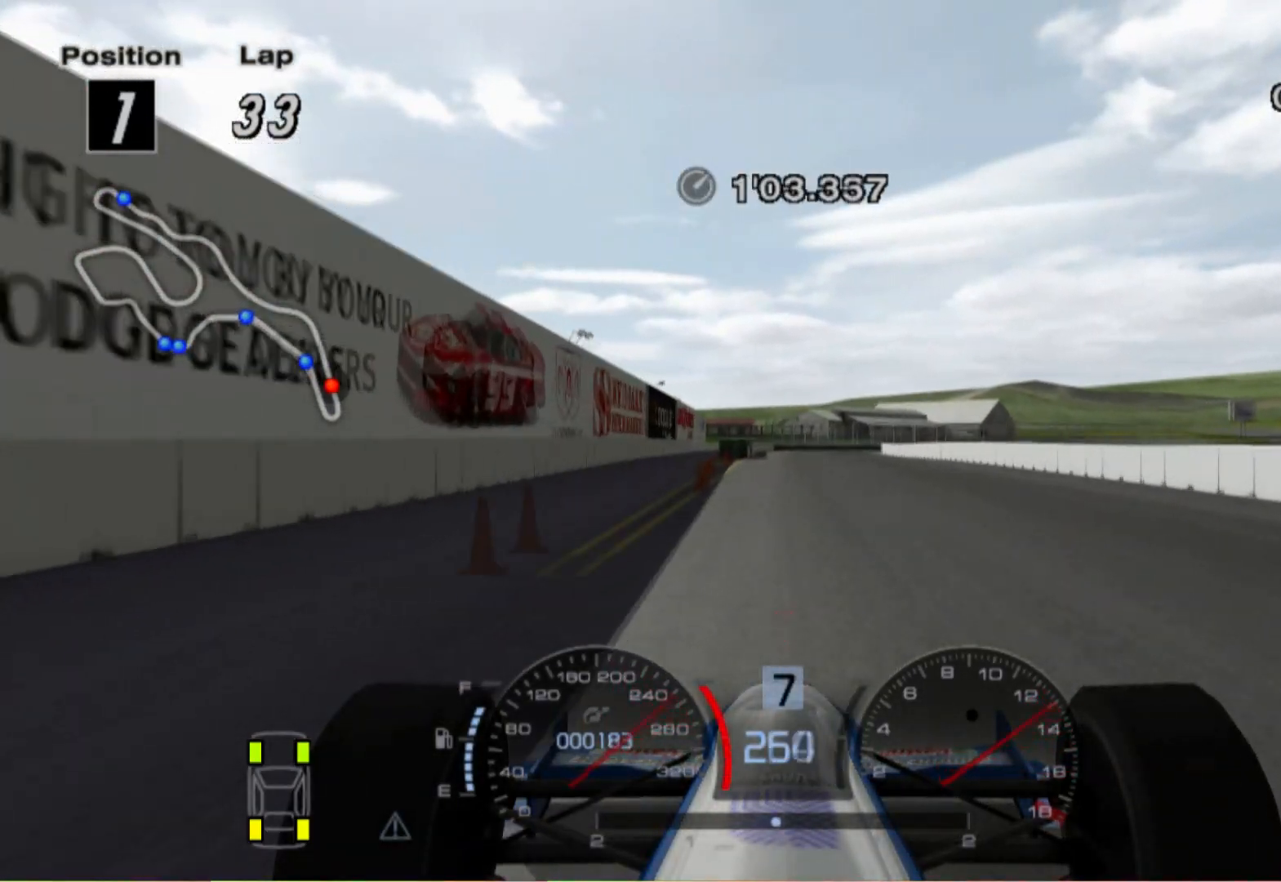
{"buttons": ["X", "L2"], "left_stick": "center", "right_stick": "center", "events": [[60, "X", "down"], [180, "X", "up"], [460, "X", "down"]]}
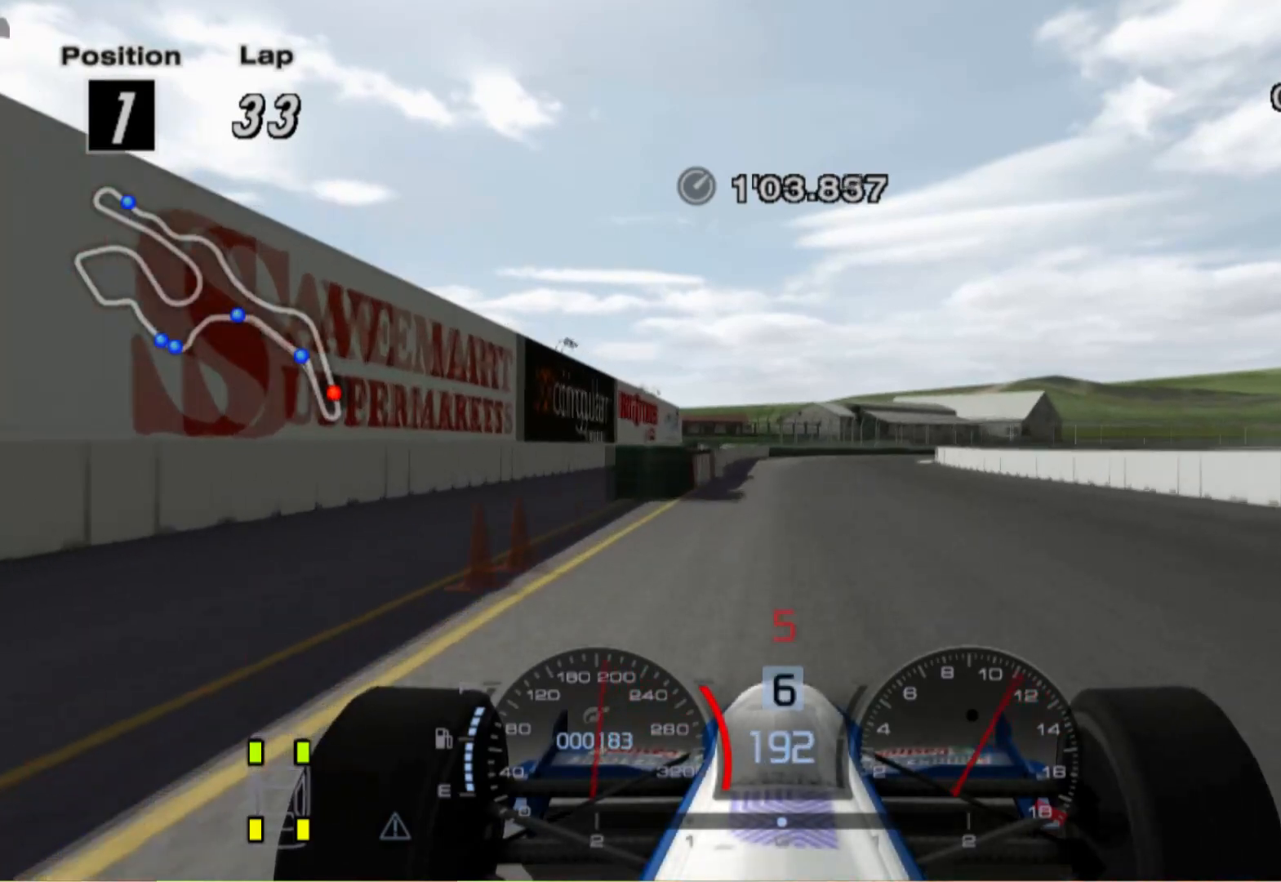
{"buttons": ["X", "L2"], "left_stick": "center", "right_stick": "center", "events": [[100, "X", "up"], [400, "X", "down"]]}
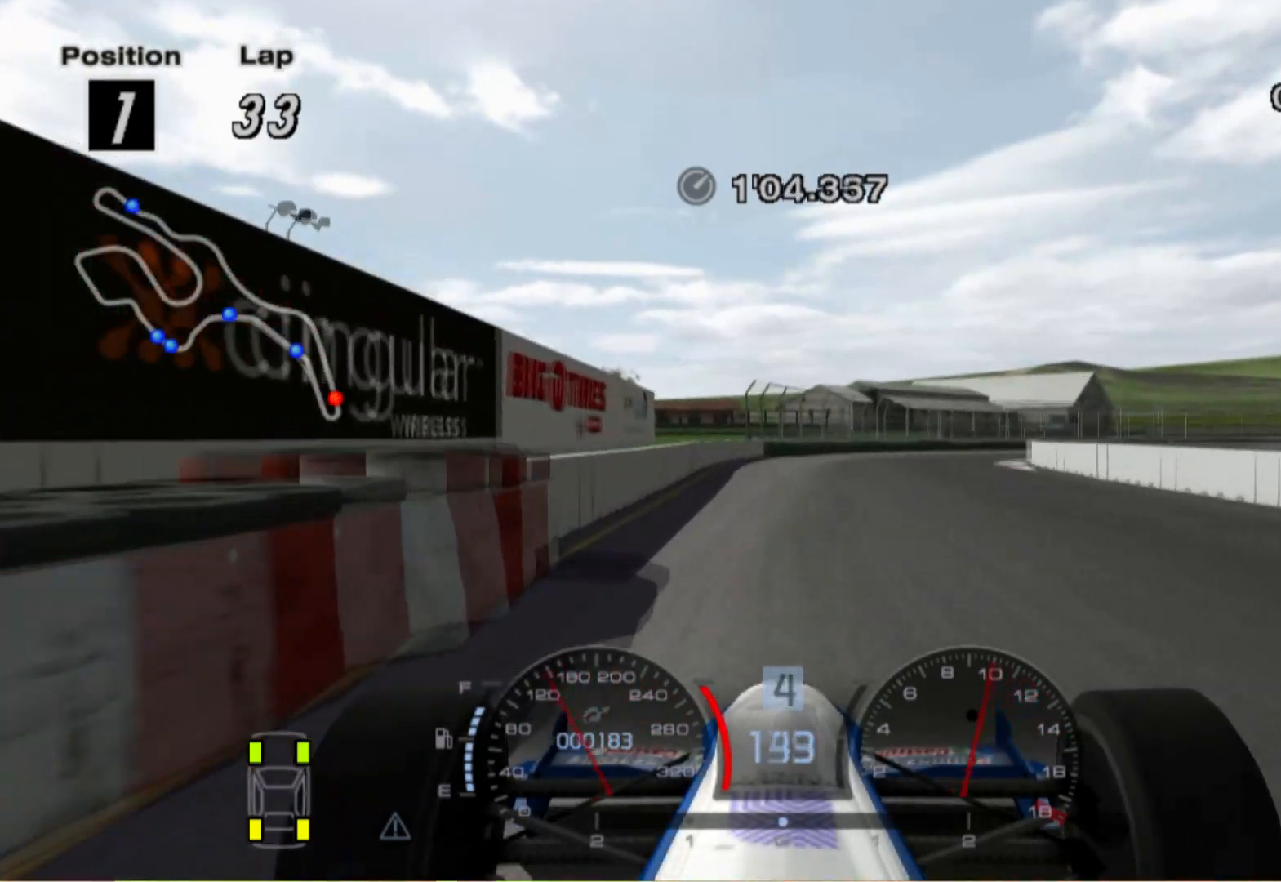
{"buttons": [], "left_stick": "right", "right_stick": "center", "events": [[60, "X", "up"], [260, "L2", "up"], [280, "left_stick", "right"]]}
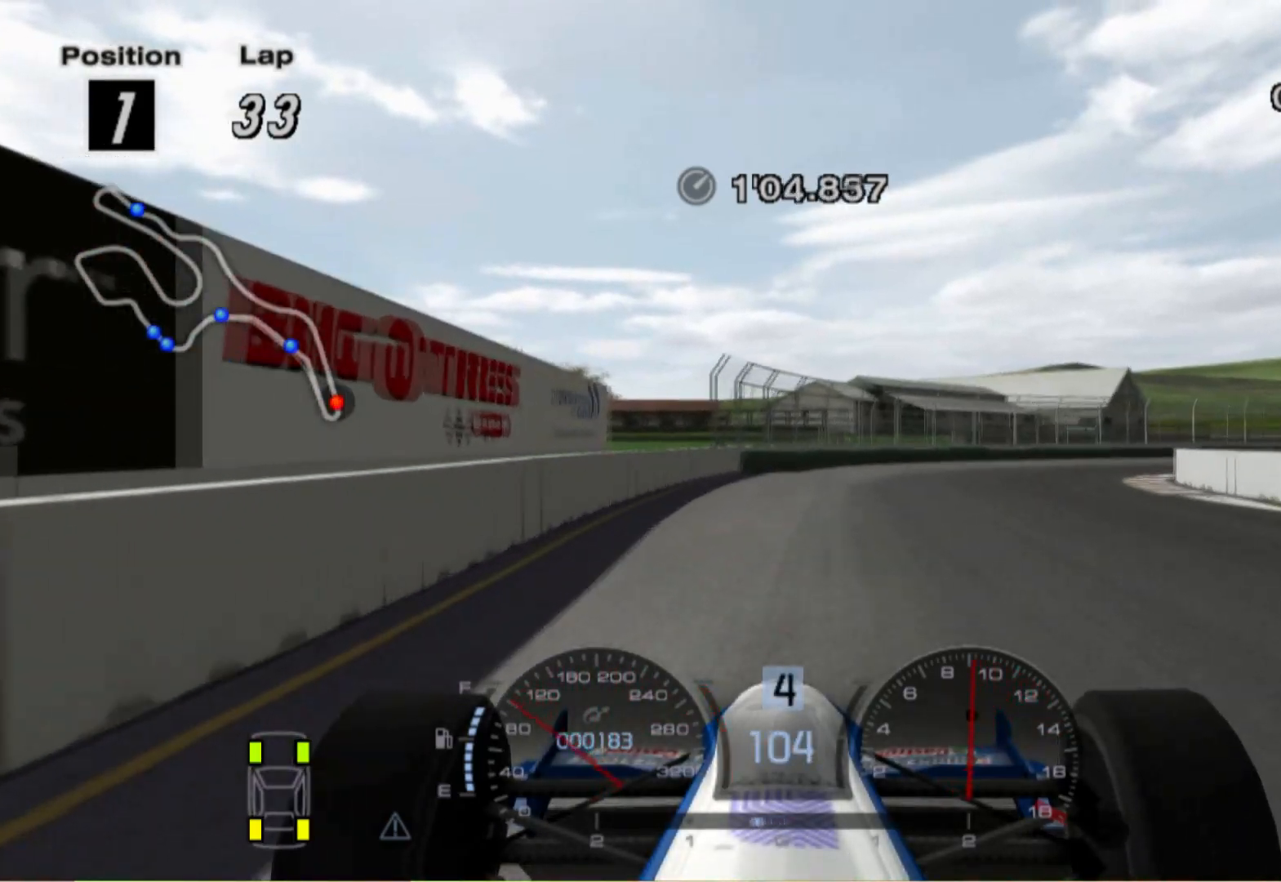
{"buttons": [], "left_stick": "right", "right_stick": "center", "events": [[40, "X", "down"], [160, "X", "up"]]}
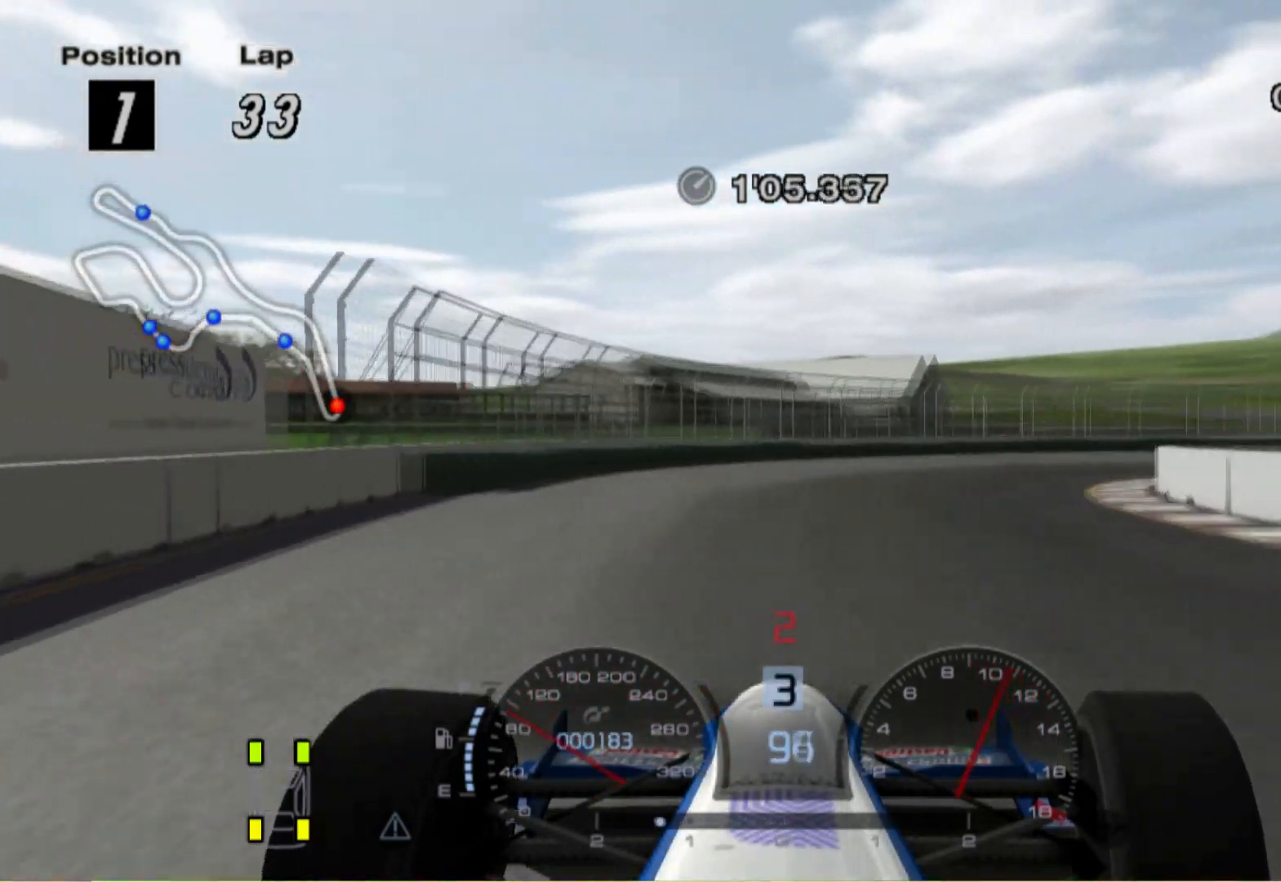
{"buttons": [], "left_stick": "right", "right_stick": "center", "events": []}
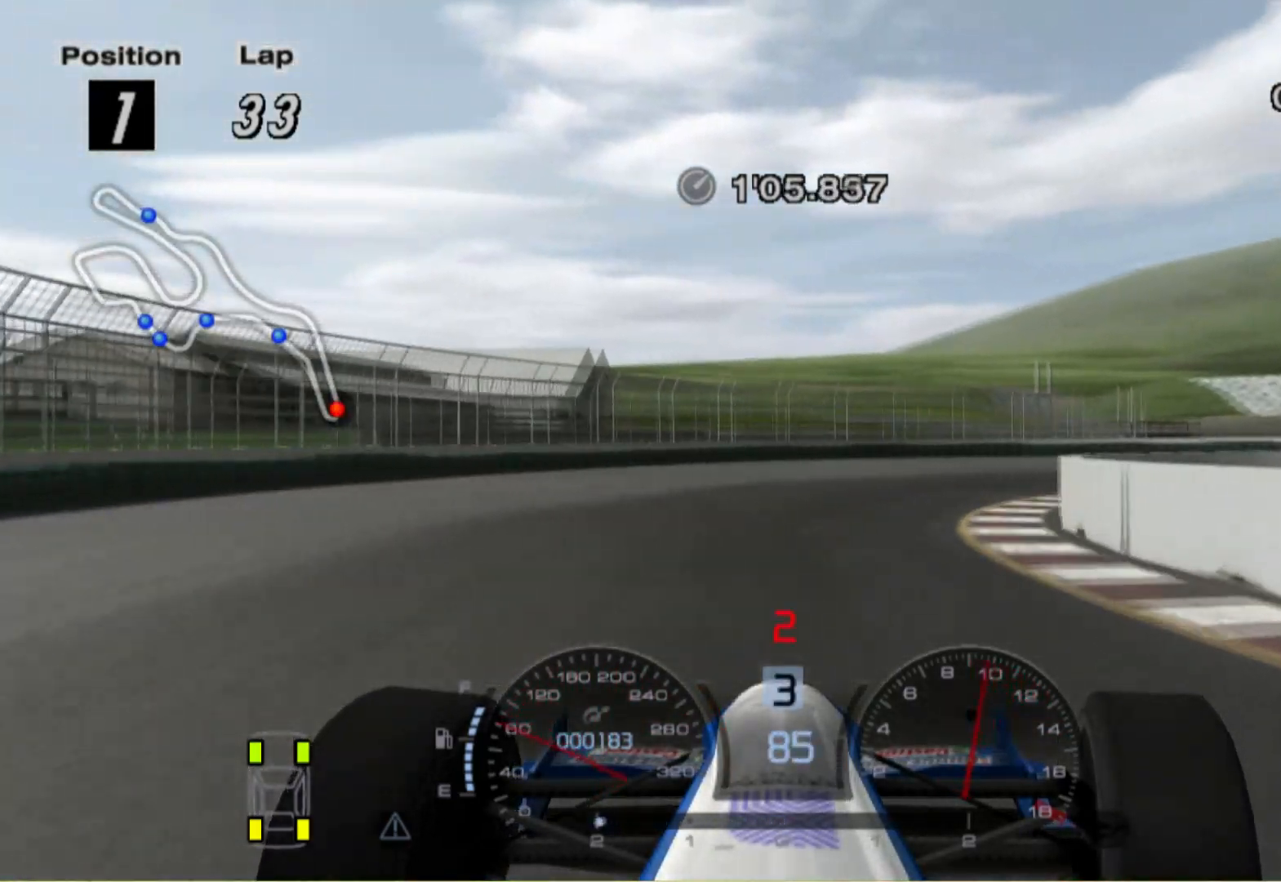
{"buttons": [], "left_stick": "right", "right_stick": "center", "events": []}
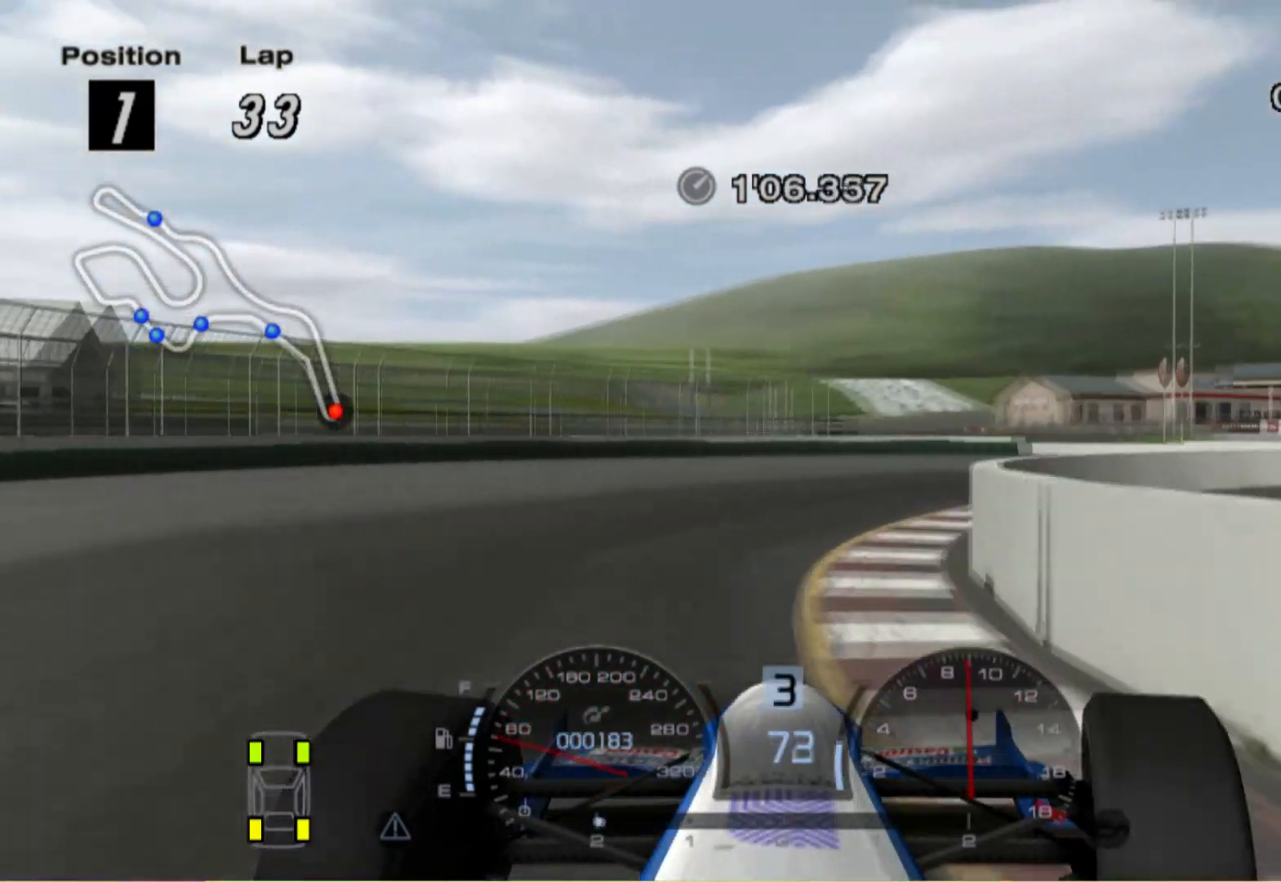
{"buttons": [], "left_stick": "right", "right_stick": "center", "events": []}
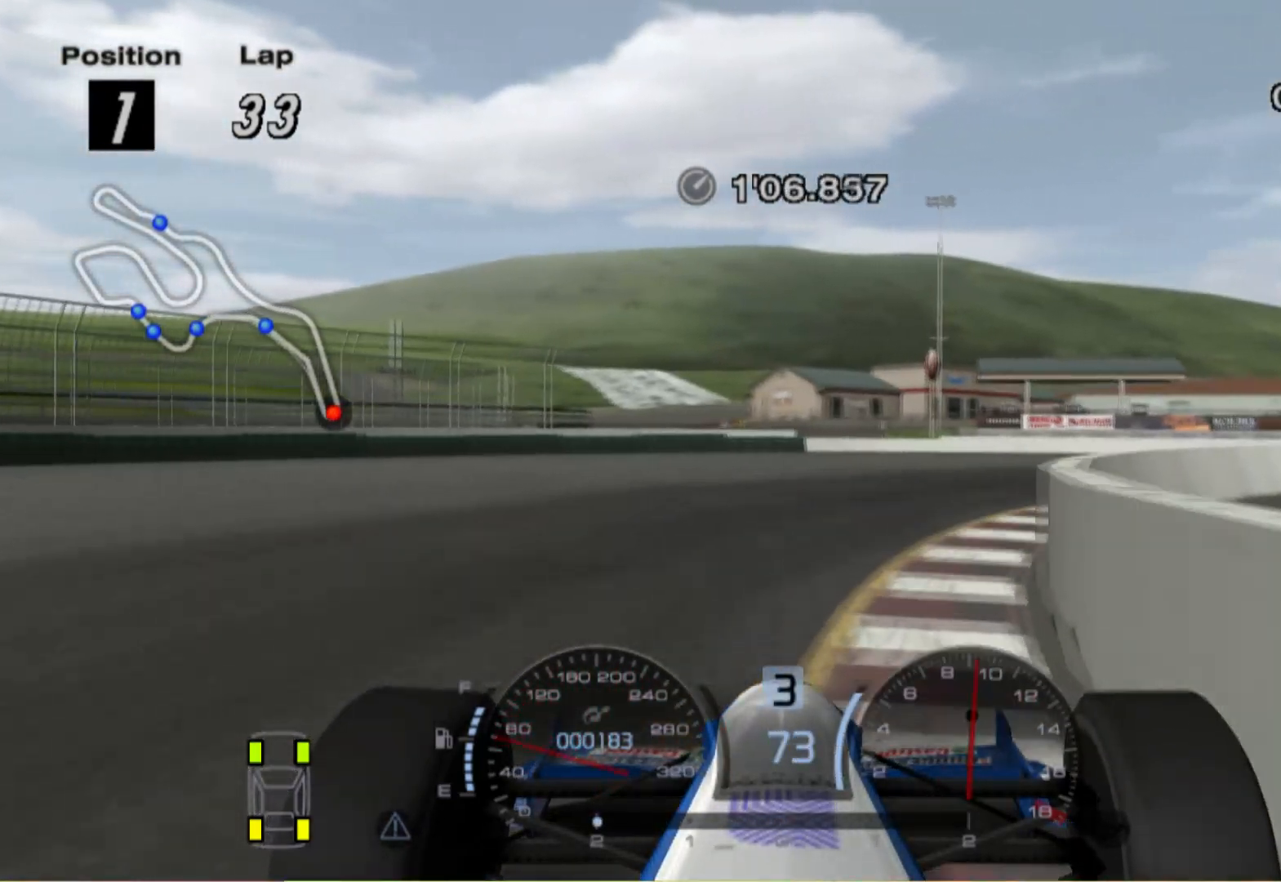
{"buttons": [], "left_stick": "right", "right_stick": "center", "events": []}
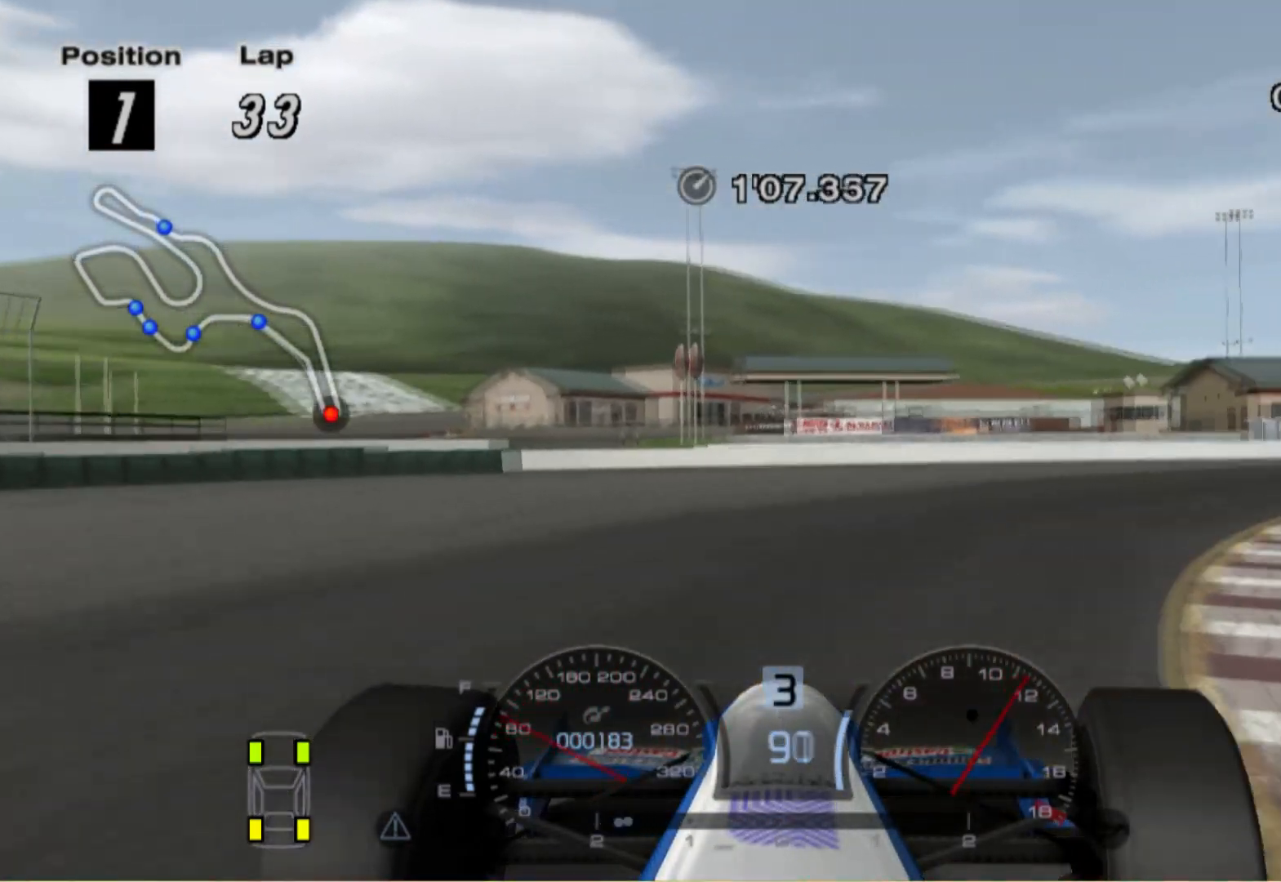
{"buttons": [], "left_stick": "right", "right_stick": "center", "events": []}
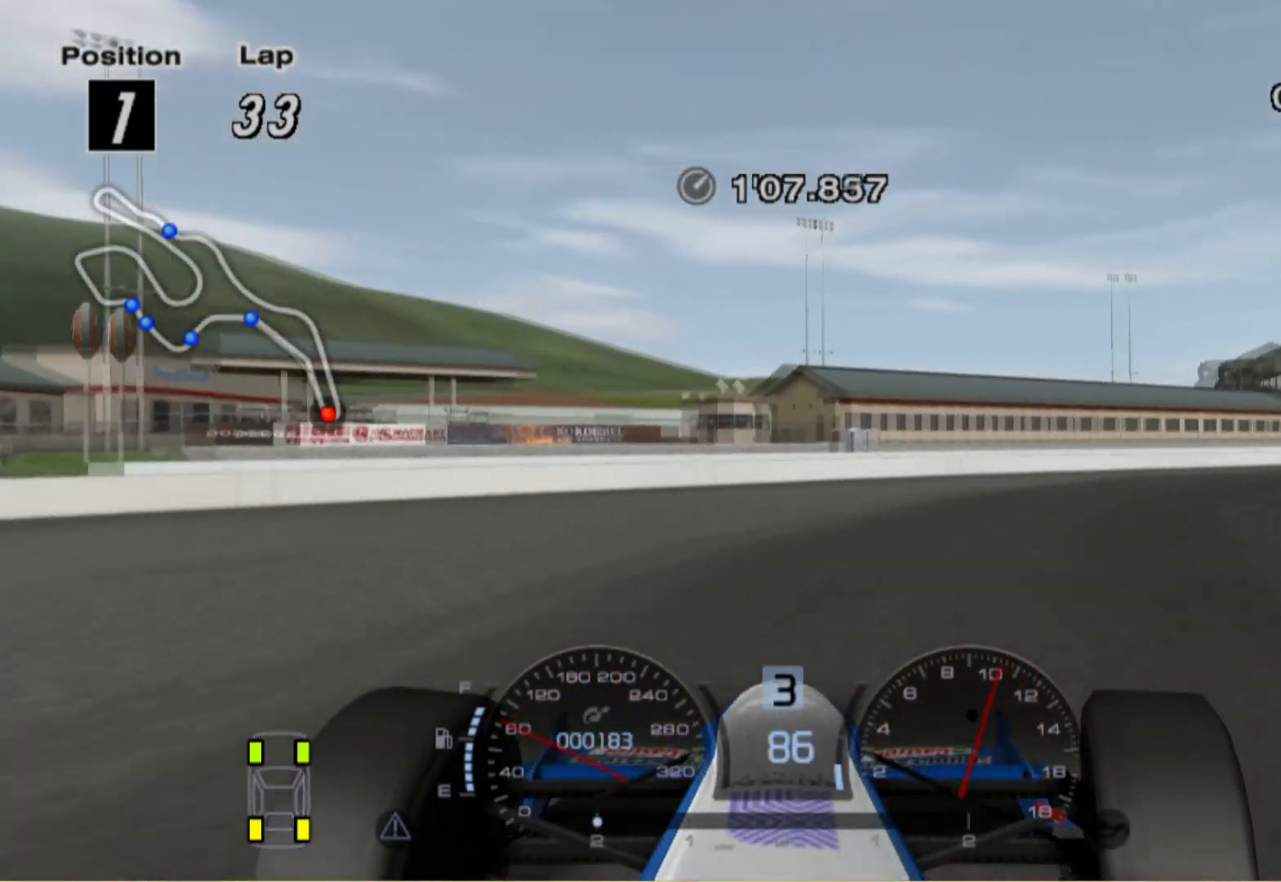
{"buttons": [], "left_stick": "right", "right_stick": "center", "events": []}
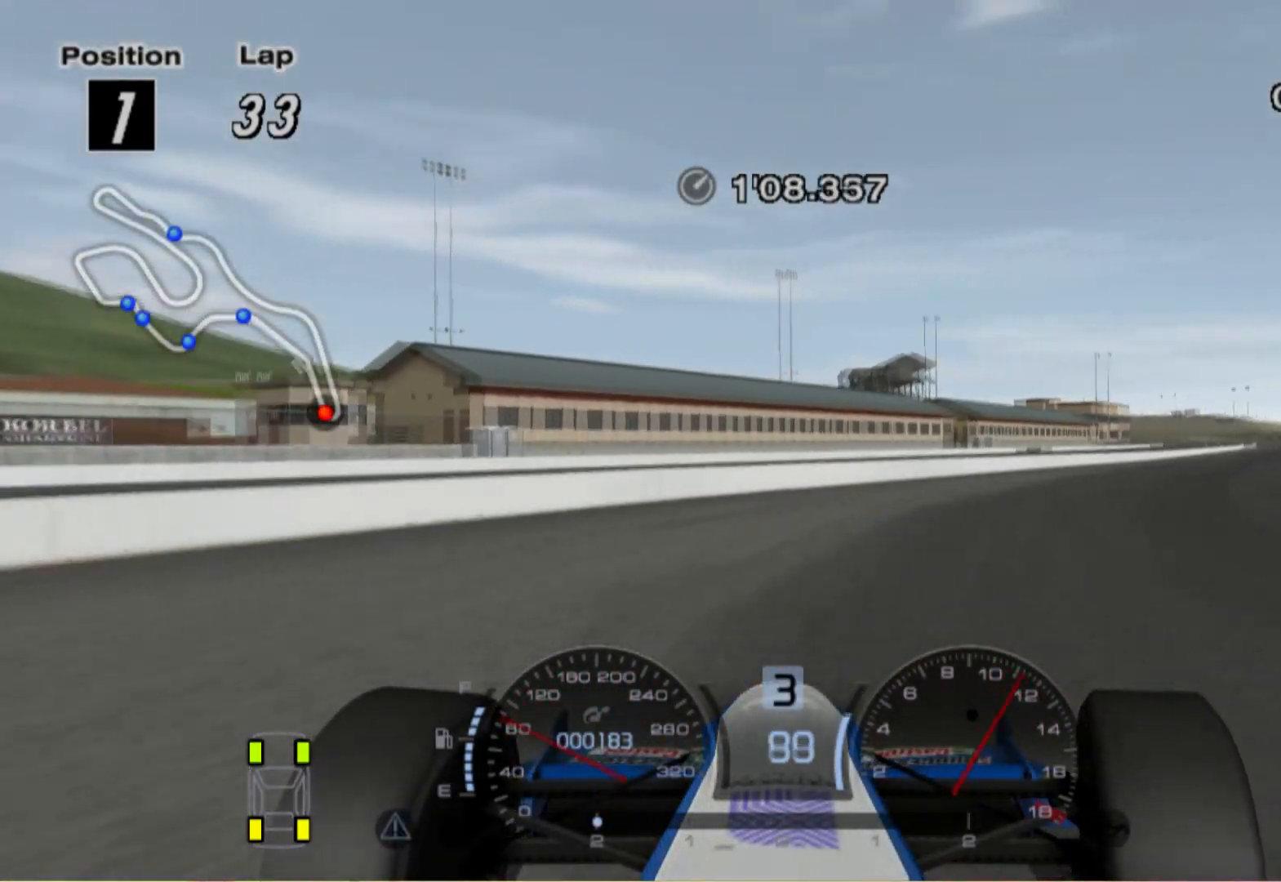
{"buttons": [], "left_stick": "center", "right_stick": "center", "events": [[260, "left_stick", "center"]]}
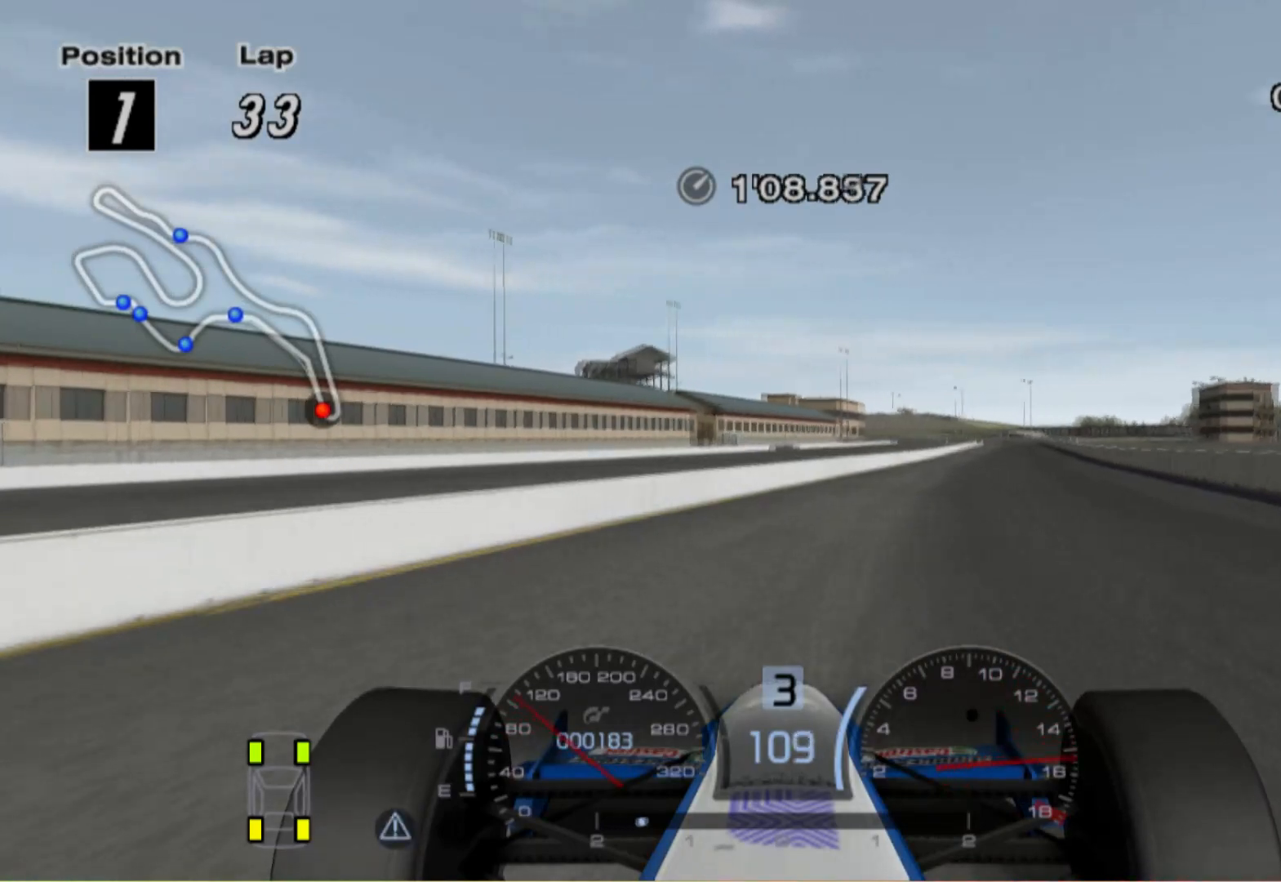
{"buttons": [], "left_stick": "center", "right_stick": "center", "events": [[240, "left_stick", "right"], [300, "A", "down"], [460, "A", "up"], [460, "left_stick", "center"]]}
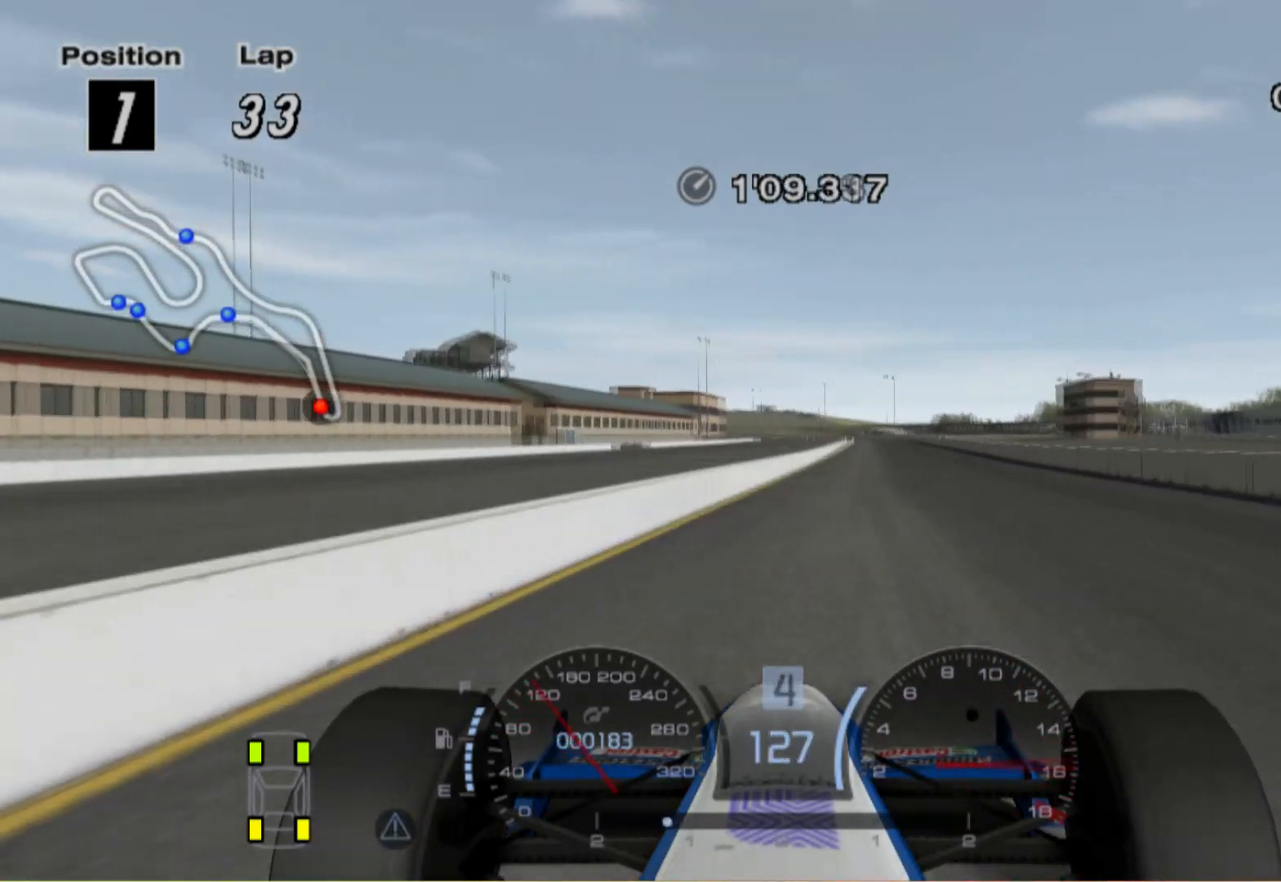
{"buttons": [], "left_stick": "center", "right_stick": "center", "events": [[240, "left_stick", "left"], [400, "left_stick", "center"]]}
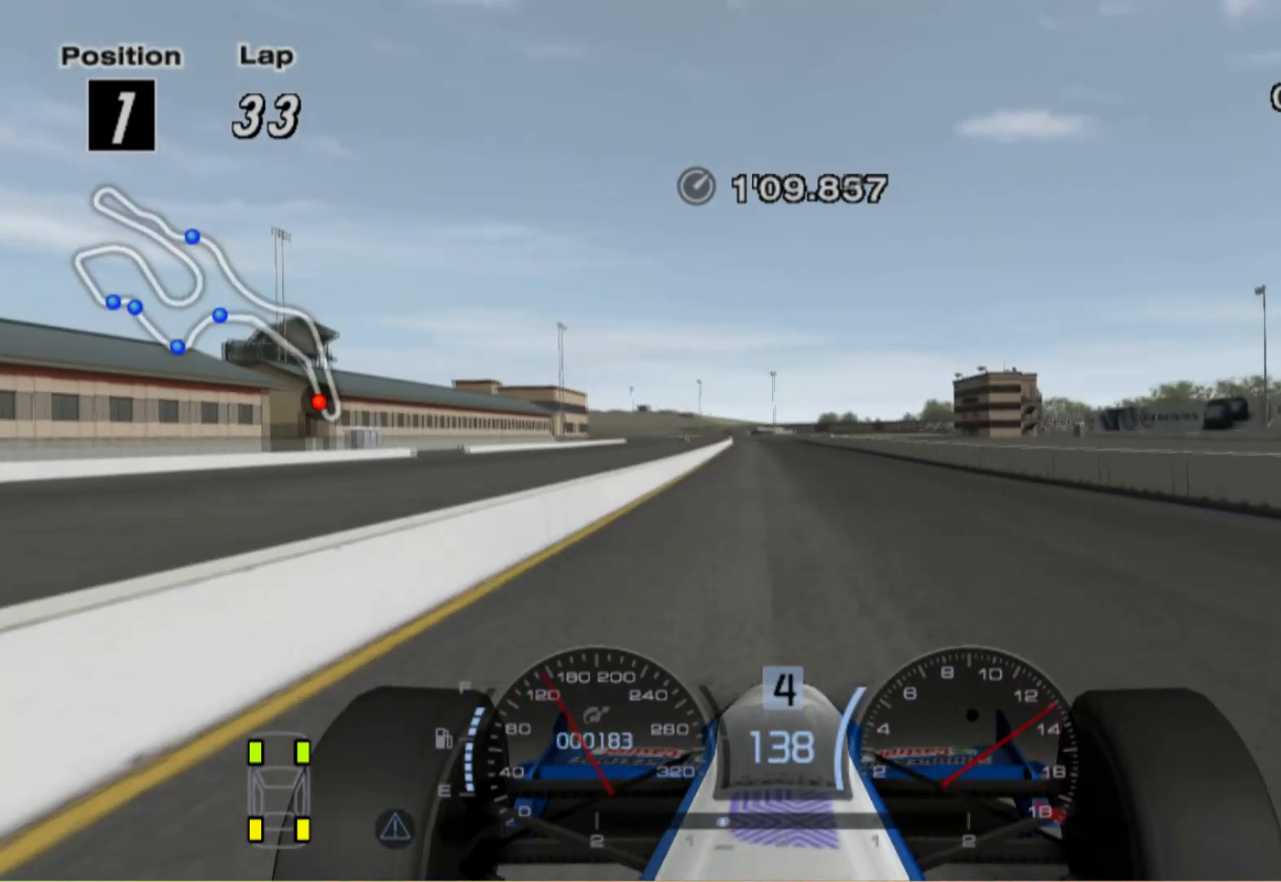
{"buttons": [], "left_stick": "left", "right_stick": "center", "events": [[460, "left_stick", "left"]]}
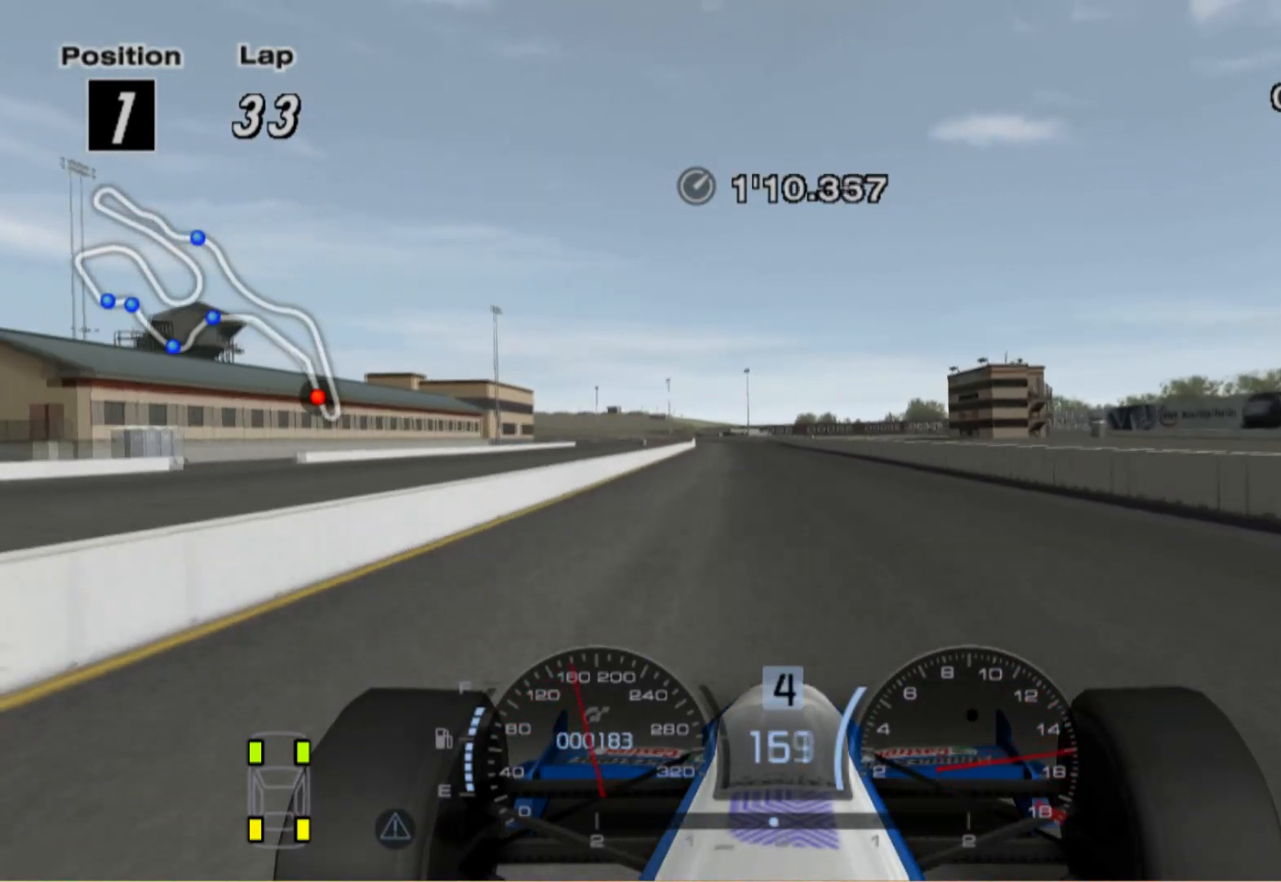
{"buttons": ["A"], "left_stick": "center", "right_stick": "center", "events": [[180, "left_stick", "center"], [480, "A", "down"]]}
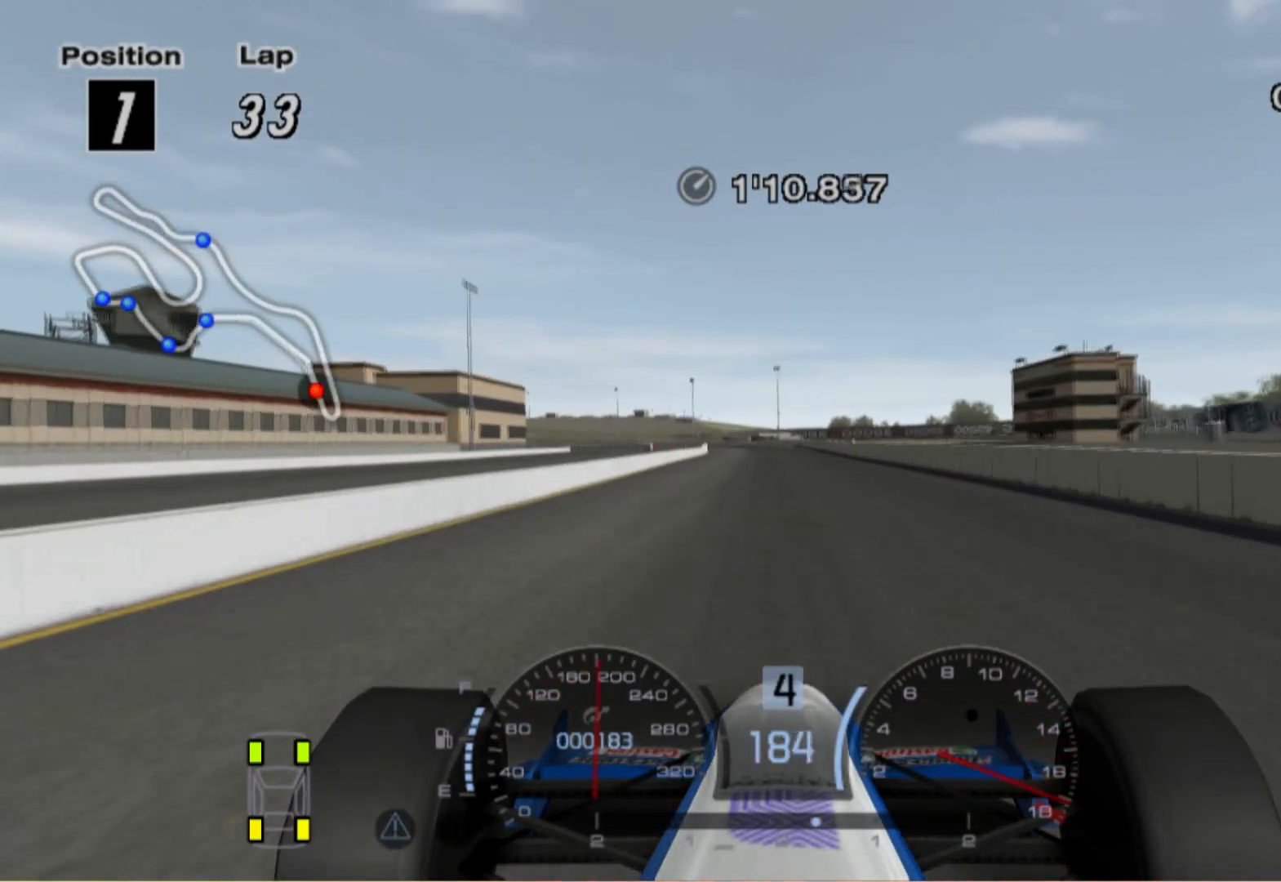
{"buttons": [], "left_stick": "center", "right_stick": "center", "events": [[140, "A", "up"]]}
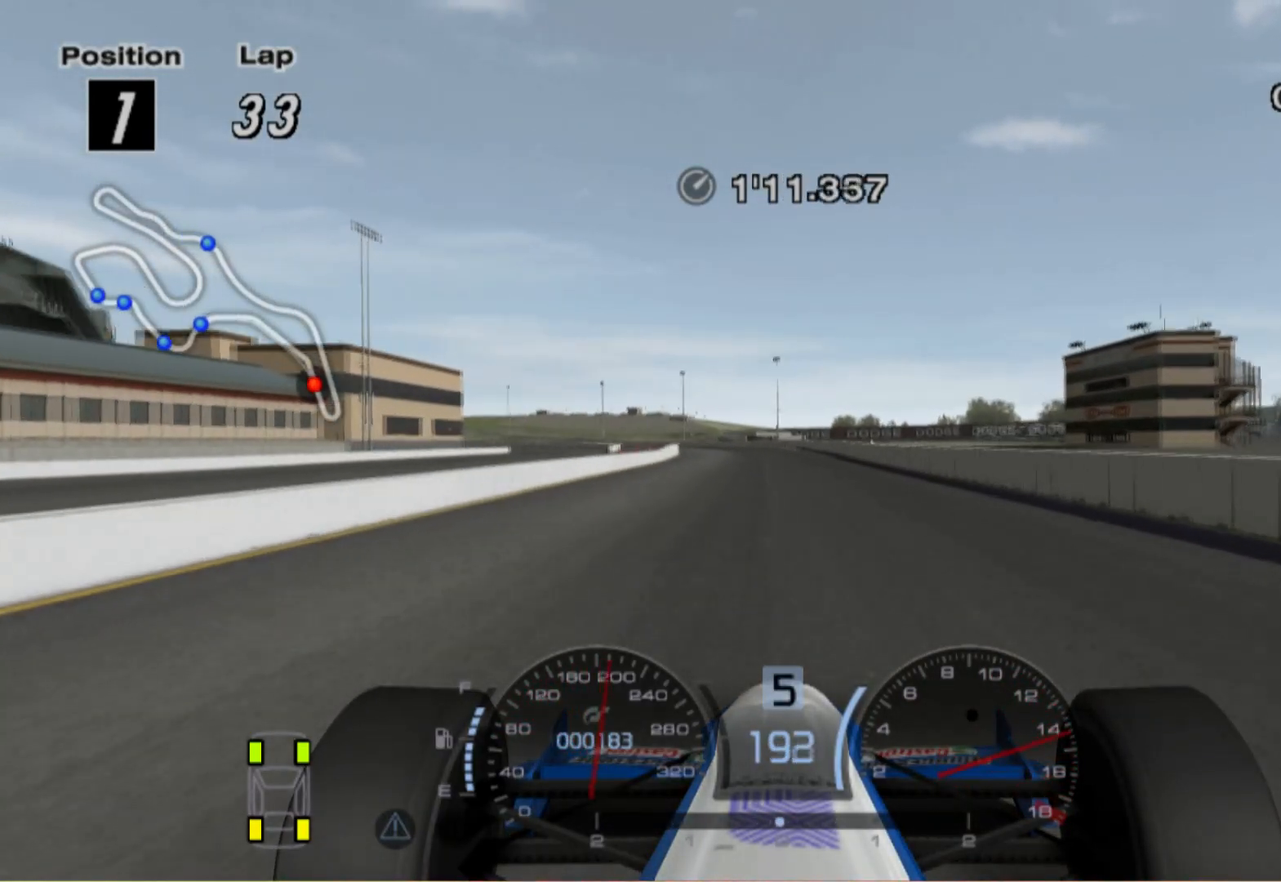
{"buttons": [], "left_stick": "center", "right_stick": "center", "events": [[180, "left_stick", "left"], [460, "left_stick", "center"]]}
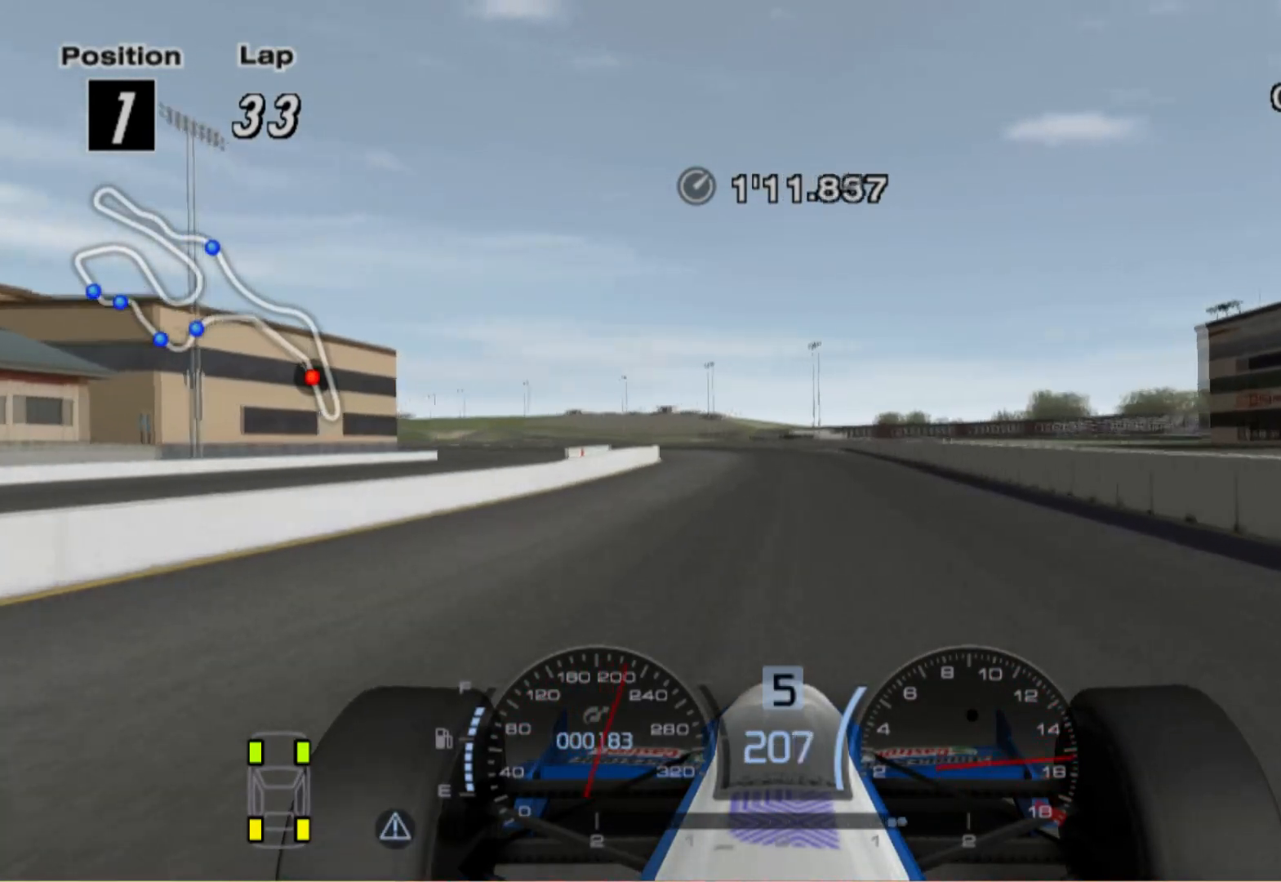
{"buttons": [], "left_stick": "left", "right_stick": "center", "events": [[120, "left_stick", "left"]]}
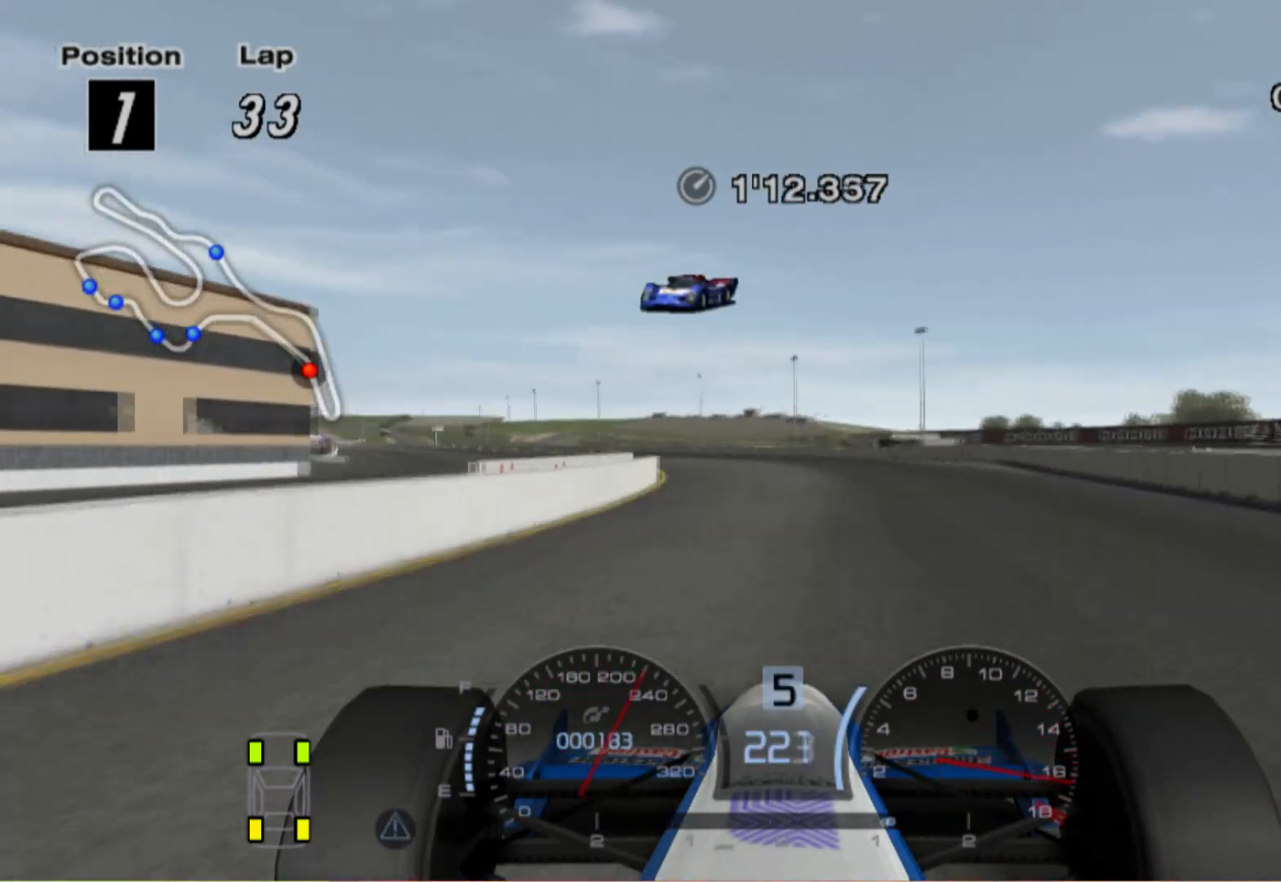
{"buttons": [], "left_stick": "left", "right_stick": "center", "events": [[100, "A", "down"], [260, "A", "up"]]}